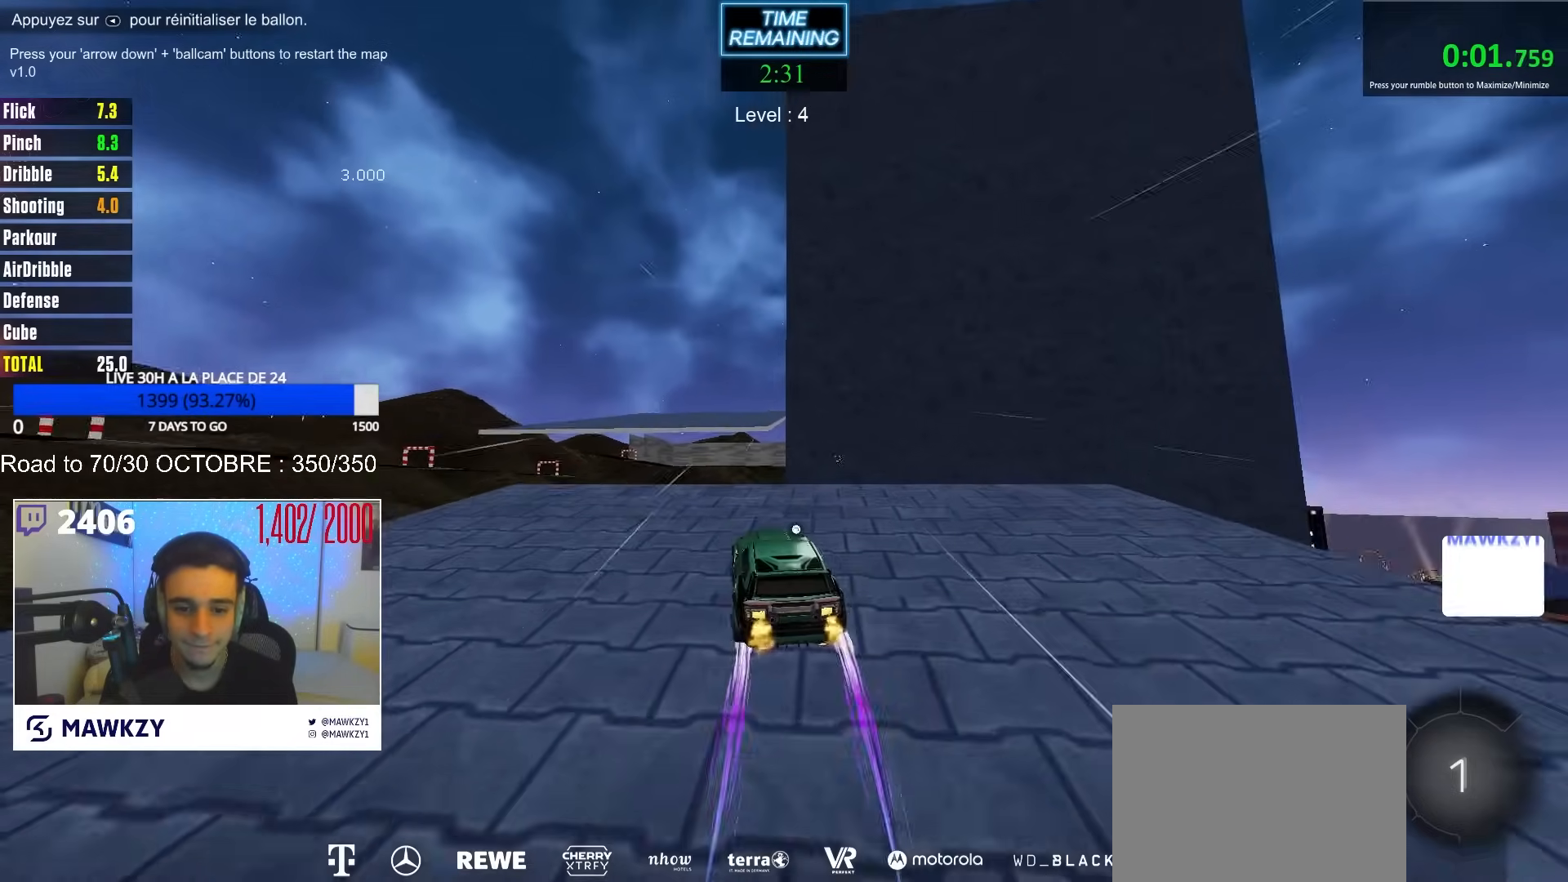
Gameplay with a controller (Xbox layout); each line is a JSON object with the inputs held at the frame after it. "events" lists button and stick changes between this image and that frame as [ms after this image, input, new state], when the widget could be followed in between. Not read: SELECT.
{"buttons": [], "left_stick": "center", "right_stick": "center", "events": [[17, "A", "down"], [17, "left_stick", "down-right"], [200, "left_stick", "center"], [217, "A", "up"], [267, "R2", "up"], [283, "left_stick", "up"], [333, "left_stick", "up-left"], [450, "left_stick", "center"]]}
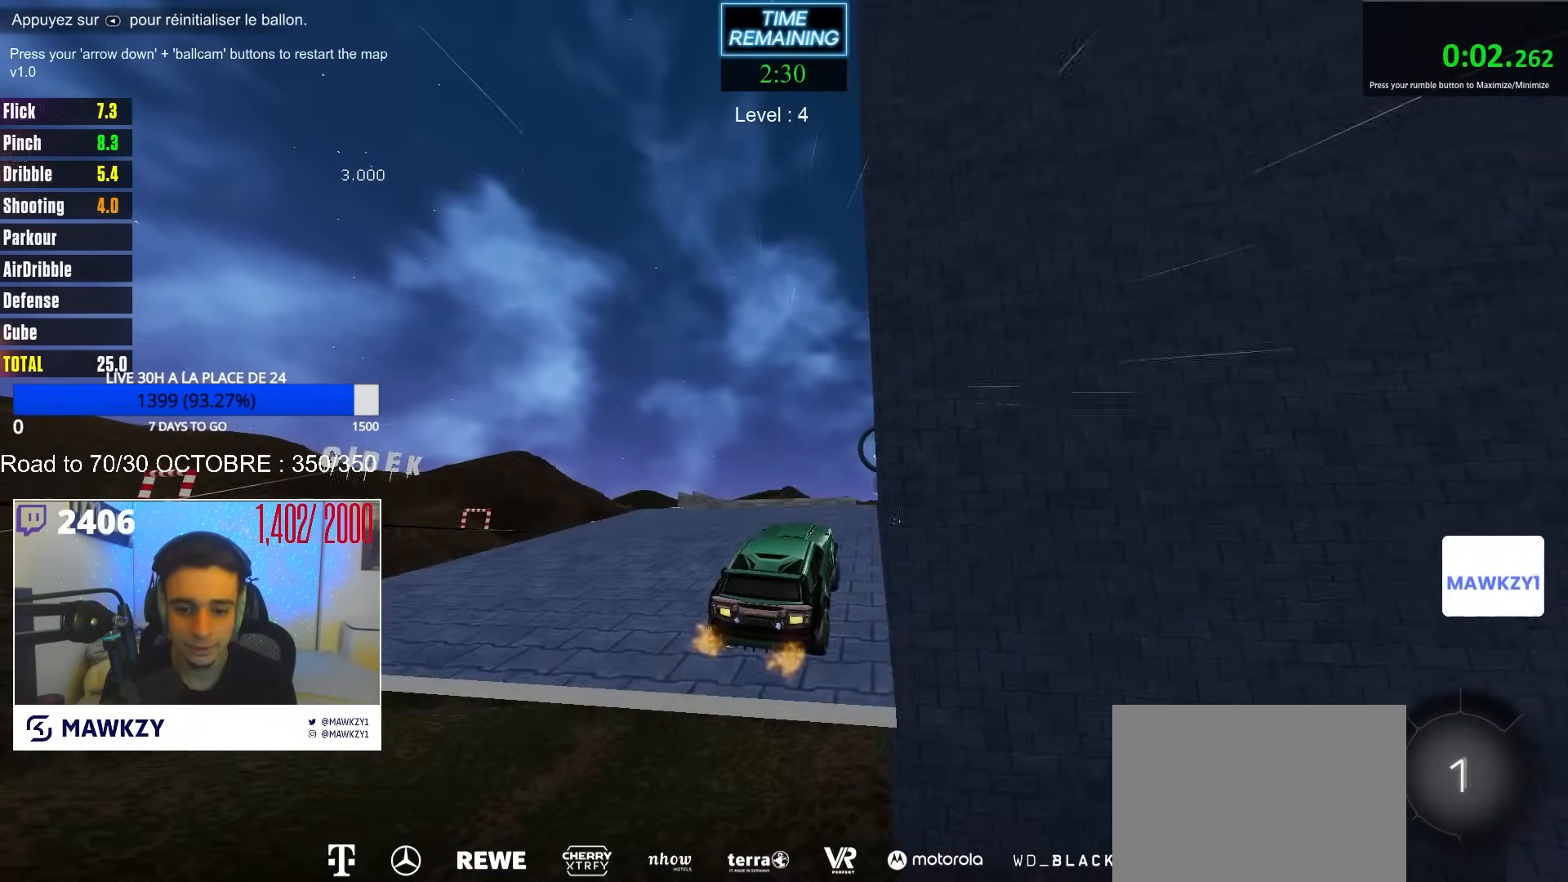
{"buttons": ["A", "R2"], "left_stick": "right", "right_stick": "center", "events": [[233, "left_stick", "down"], [250, "R2", "down"], [350, "left_stick", "up-right"], [400, "A", "down"], [467, "left_stick", "right"]]}
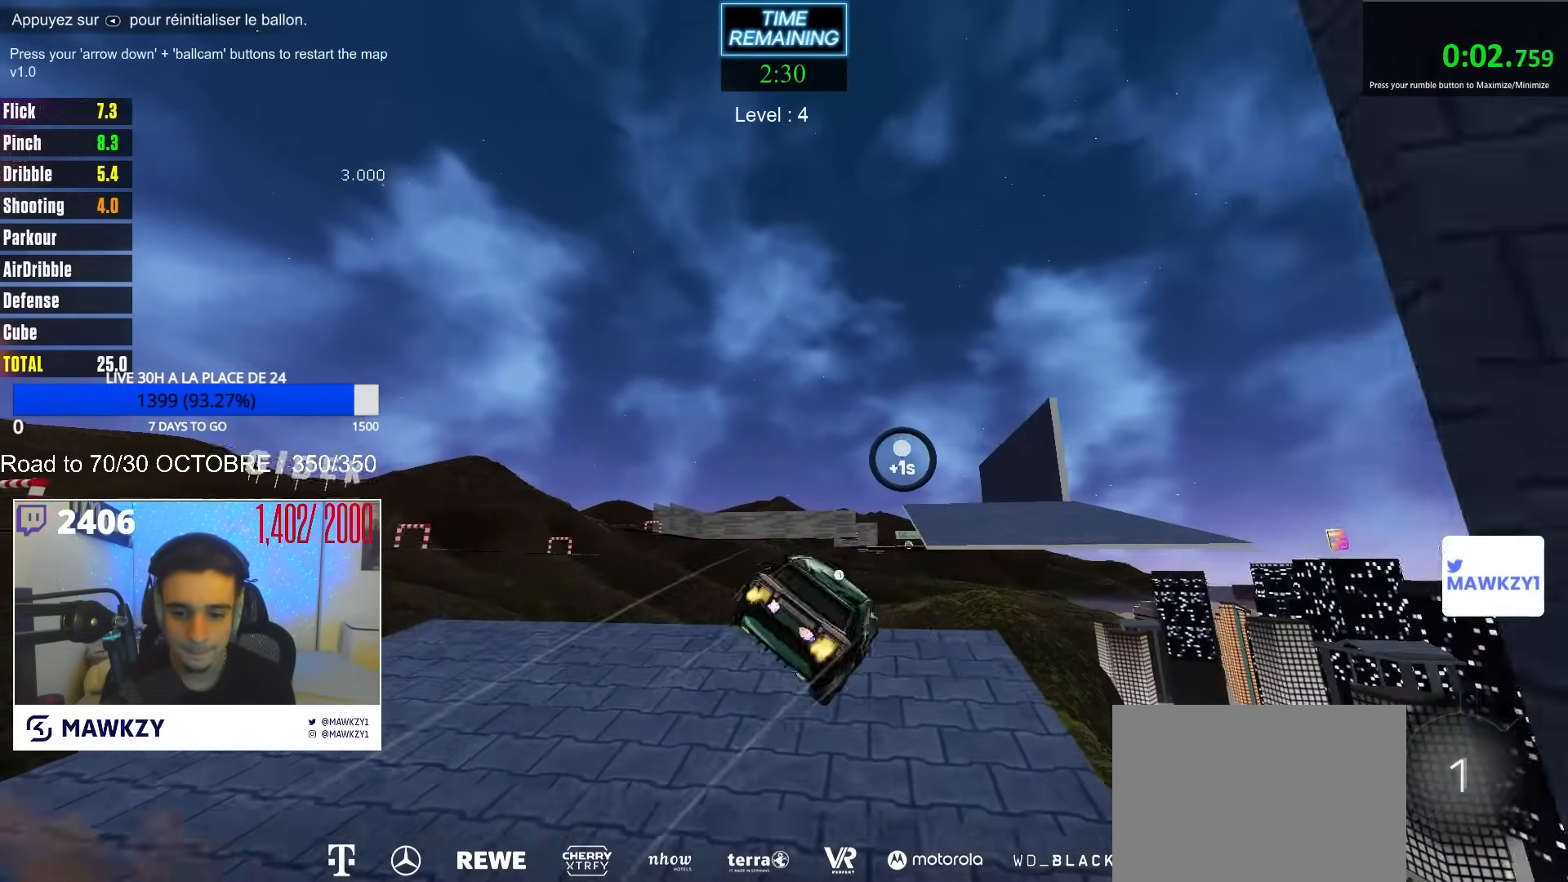
{"buttons": [], "left_stick": "center", "right_stick": "center", "events": [[33, "left_stick", "down-right"], [133, "A", "up"], [133, "left_stick", "down-left"], [250, "left_stick", "up"], [383, "left_stick", "center"], [400, "B", "down"], [450, "B", "up"], [483, "R2", "up"]]}
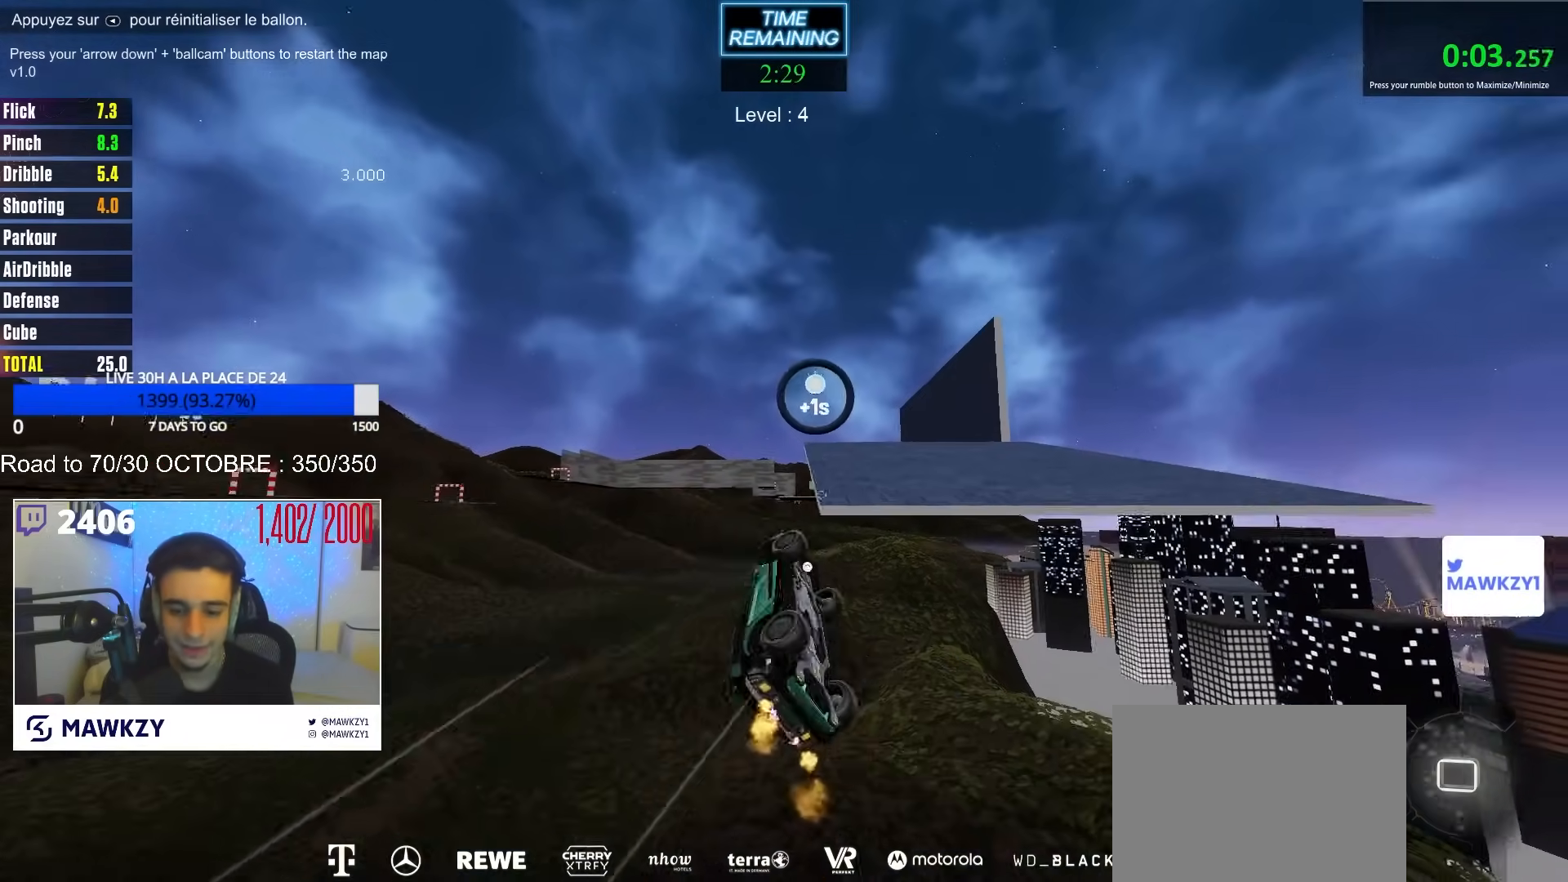
{"buttons": ["R2"], "left_stick": "center", "right_stick": "center", "events": [[133, "R2", "down"]]}
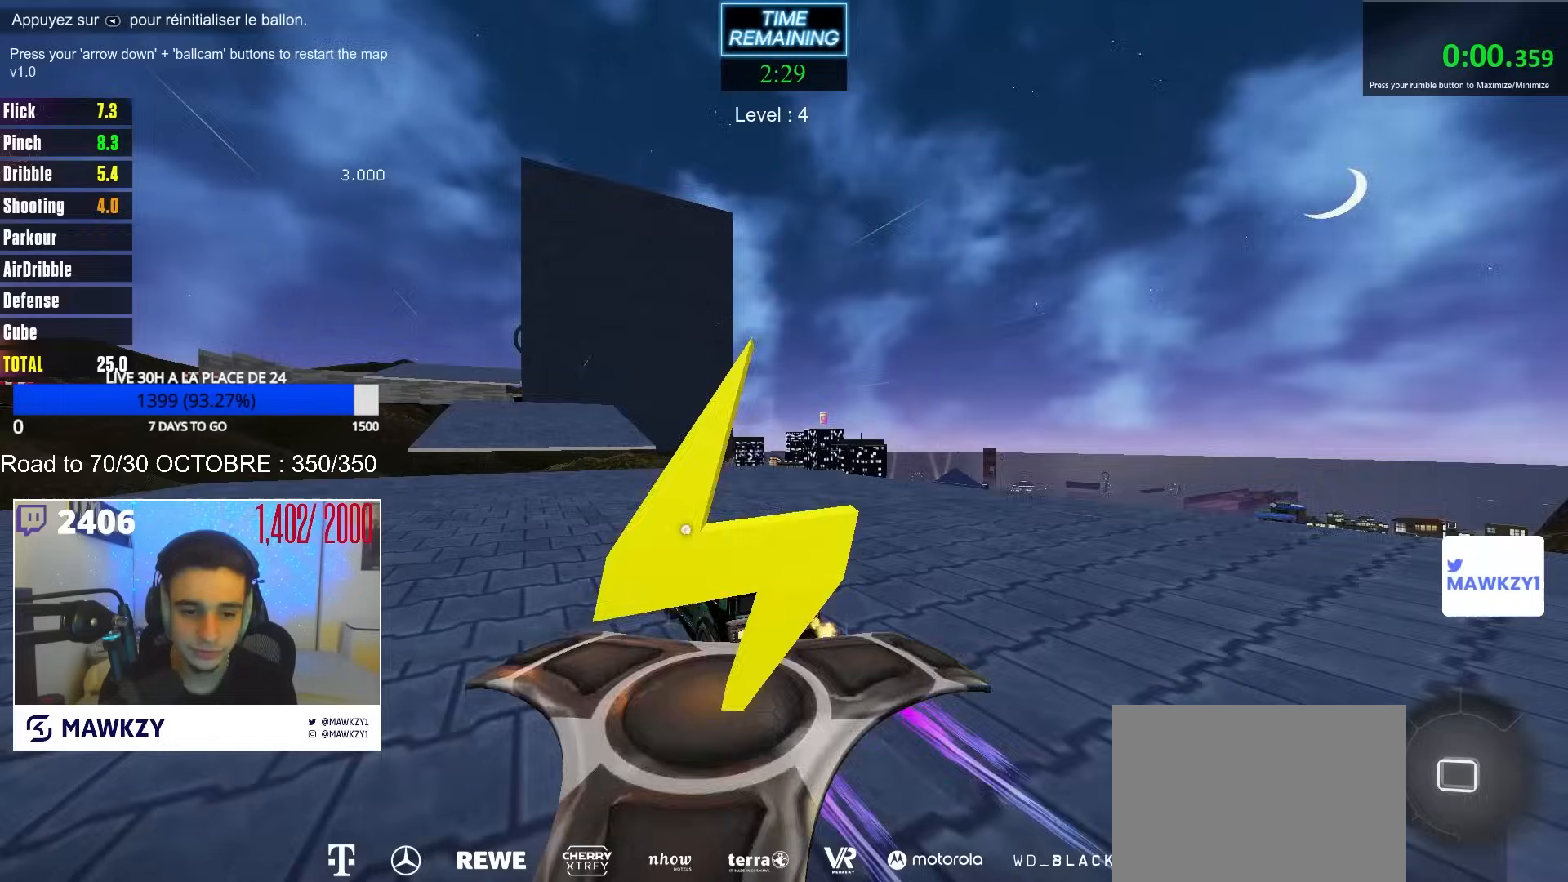
{"buttons": ["R2"], "left_stick": "center", "right_stick": "center", "events": [[100, "left_stick", "left"], [250, "A", "down"], [250, "left_stick", "down"], [383, "A", "up"], [433, "left_stick", "center"]]}
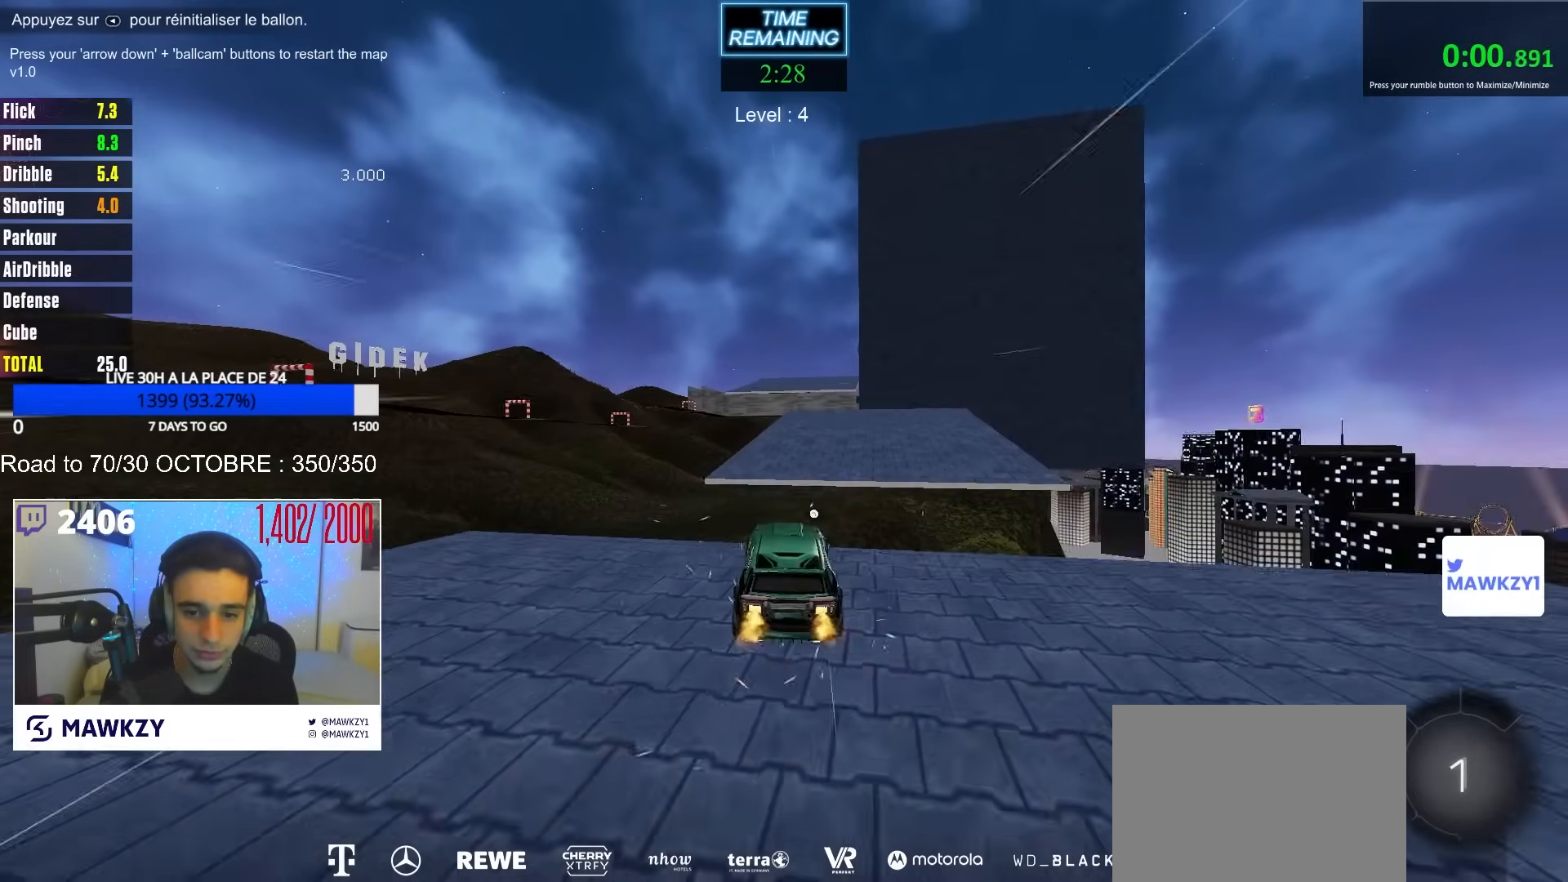
{"buttons": ["R2"], "left_stick": "center", "right_stick": "center", "events": [[150, "left_stick", "down"], [217, "left_stick", "center"], [417, "left_stick", "left"], [500, "left_stick", "center"]]}
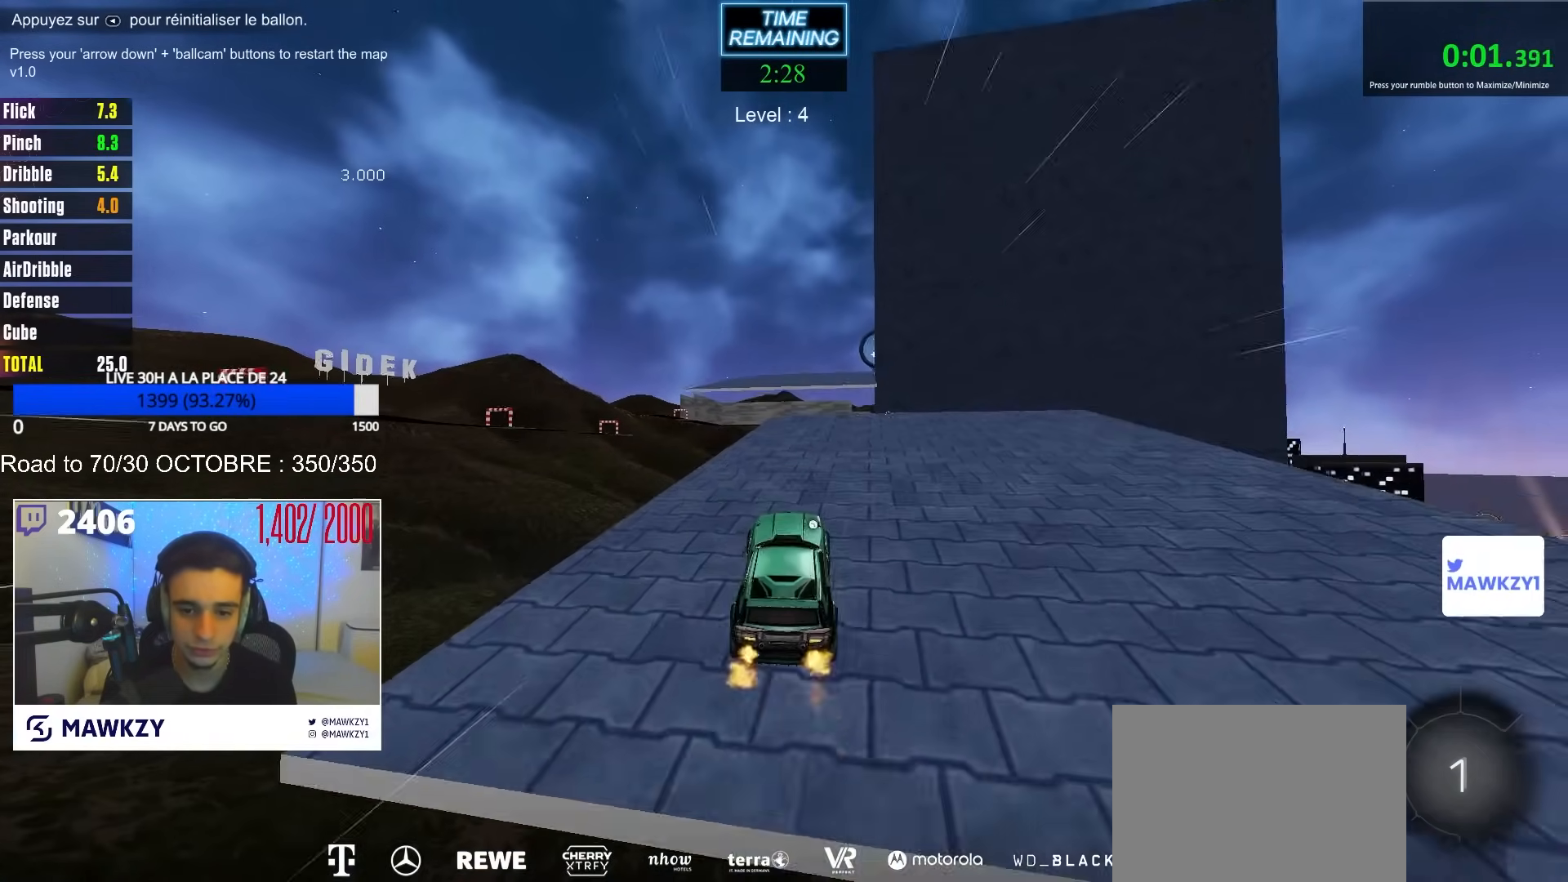
{"buttons": ["R2"], "left_stick": "center", "right_stick": "center", "events": [[167, "left_stick", "right"], [250, "left_stick", "down"], [283, "A", "down"], [400, "left_stick", "center"], [417, "A", "up"]]}
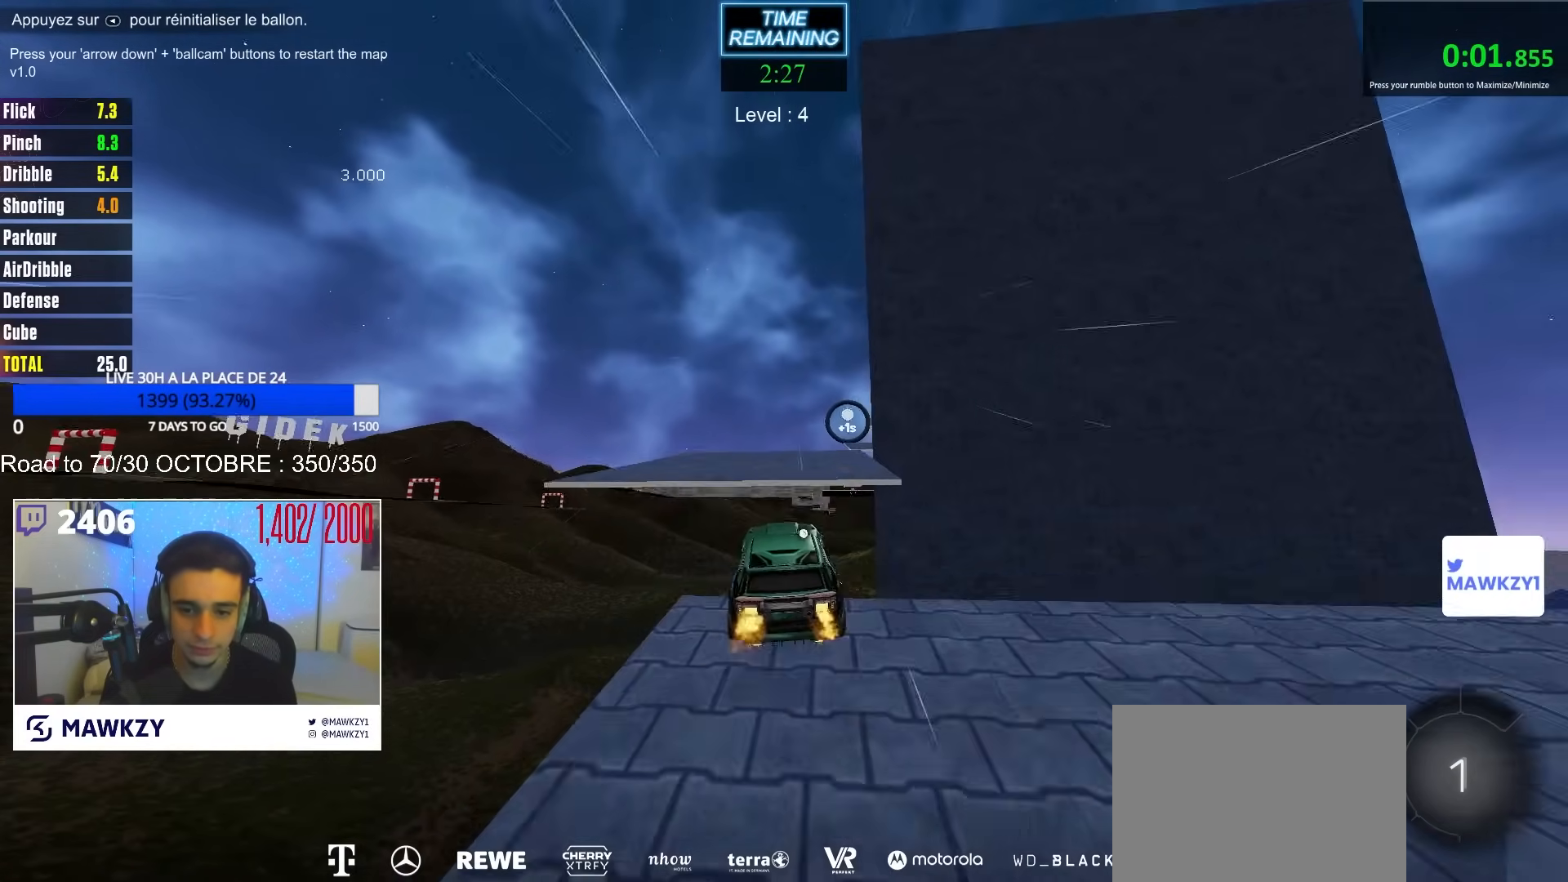
{"buttons": [], "left_stick": "center", "right_stick": "center", "events": [[17, "left_stick", "up"], [50, "R2", "up"], [167, "left_stick", "center"], [317, "left_stick", "right"], [483, "left_stick", "center"]]}
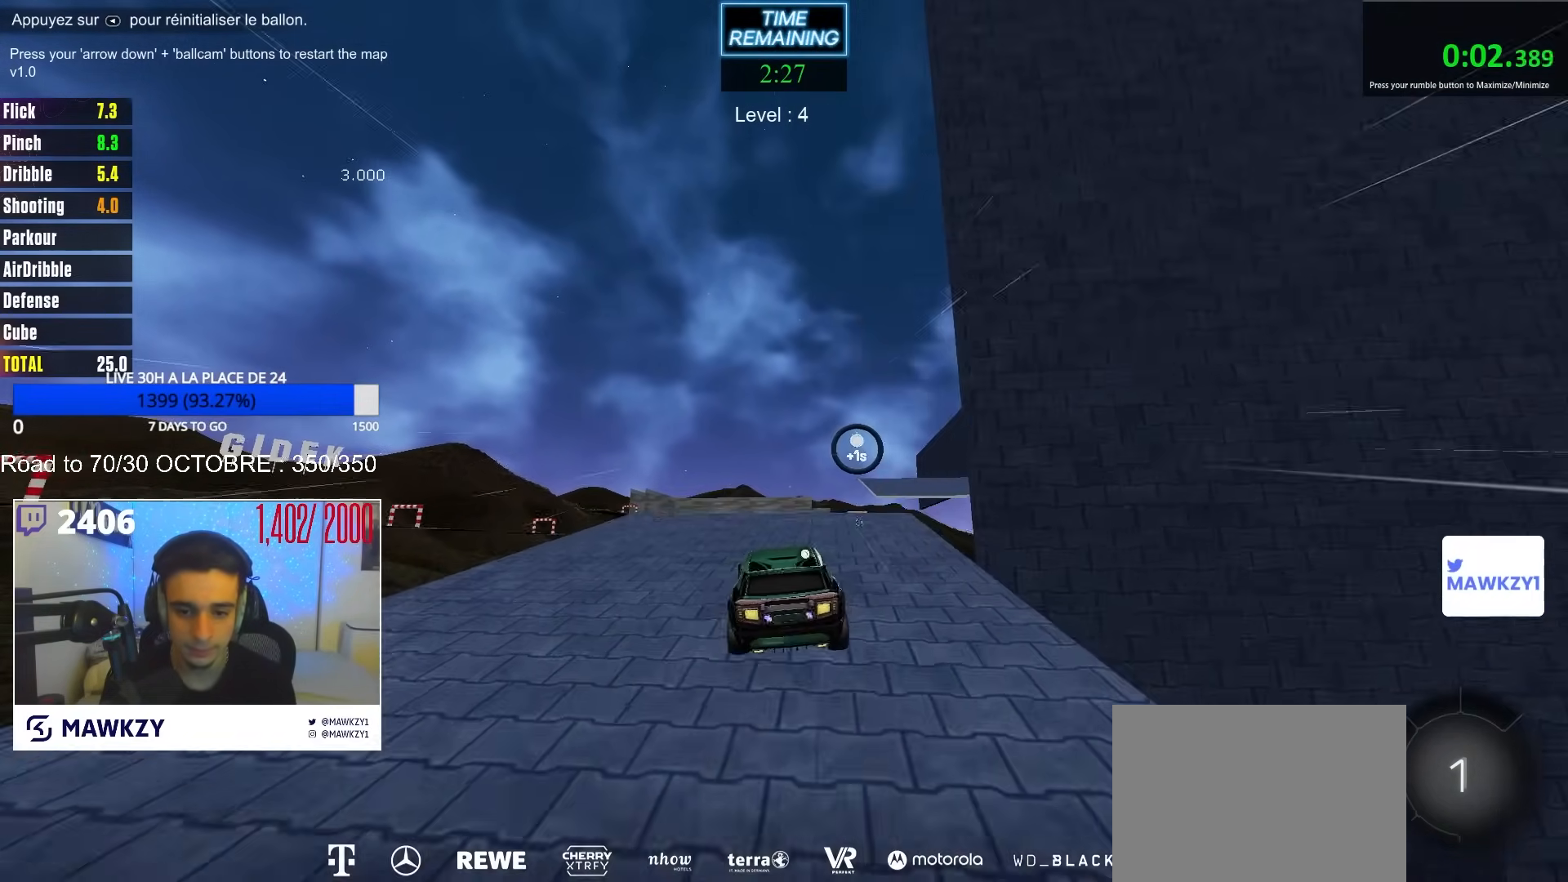
{"buttons": ["R2"], "left_stick": "center", "right_stick": "center", "events": [[83, "R2", "down"]]}
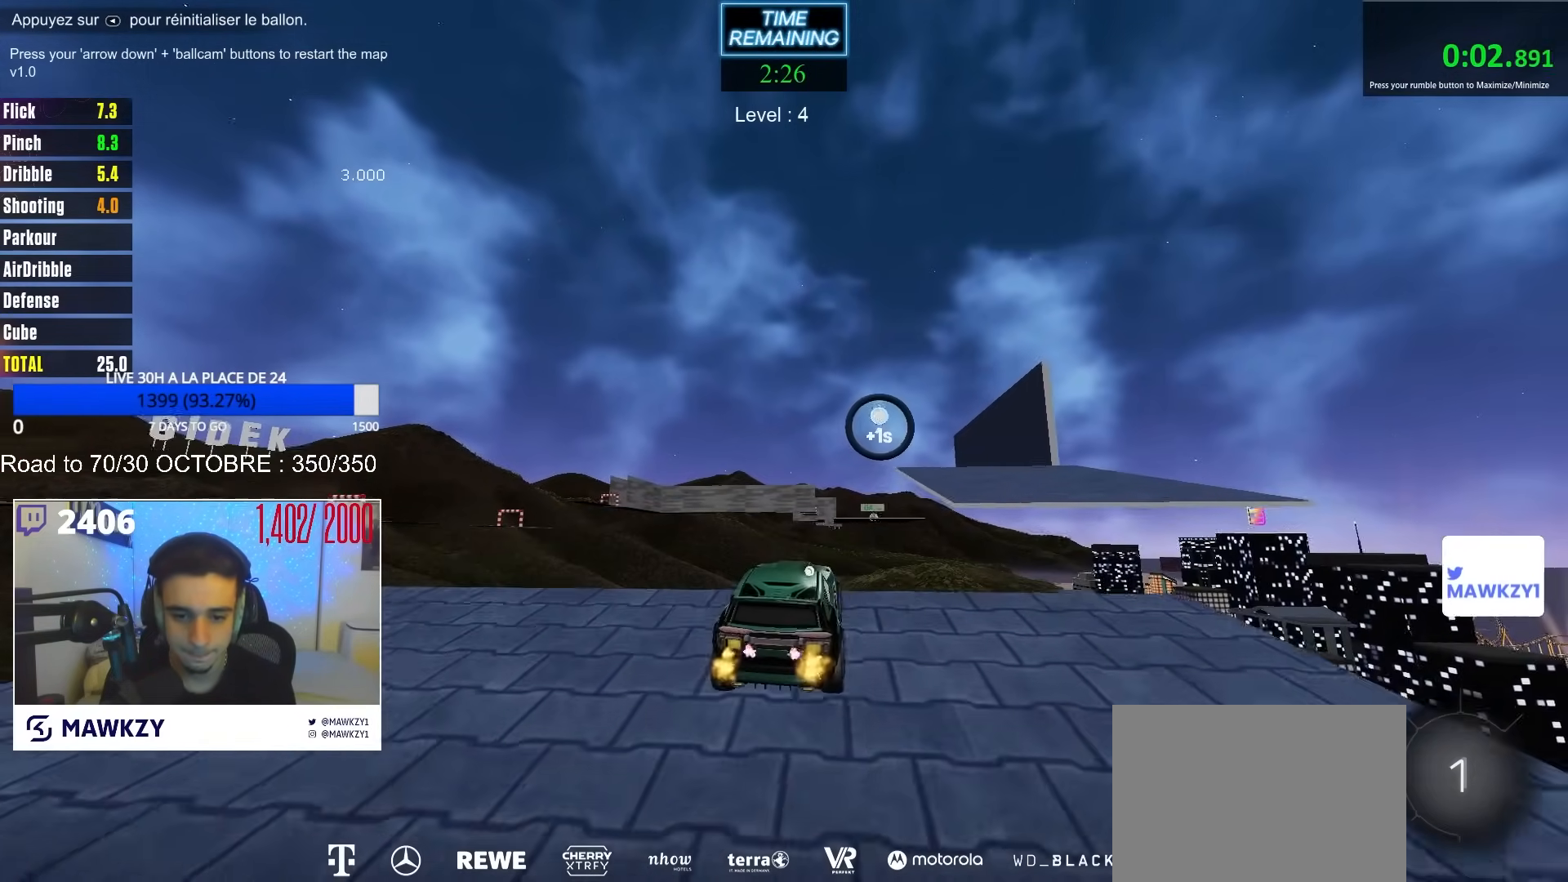
{"buttons": ["R2"], "left_stick": "center", "right_stick": "center", "events": []}
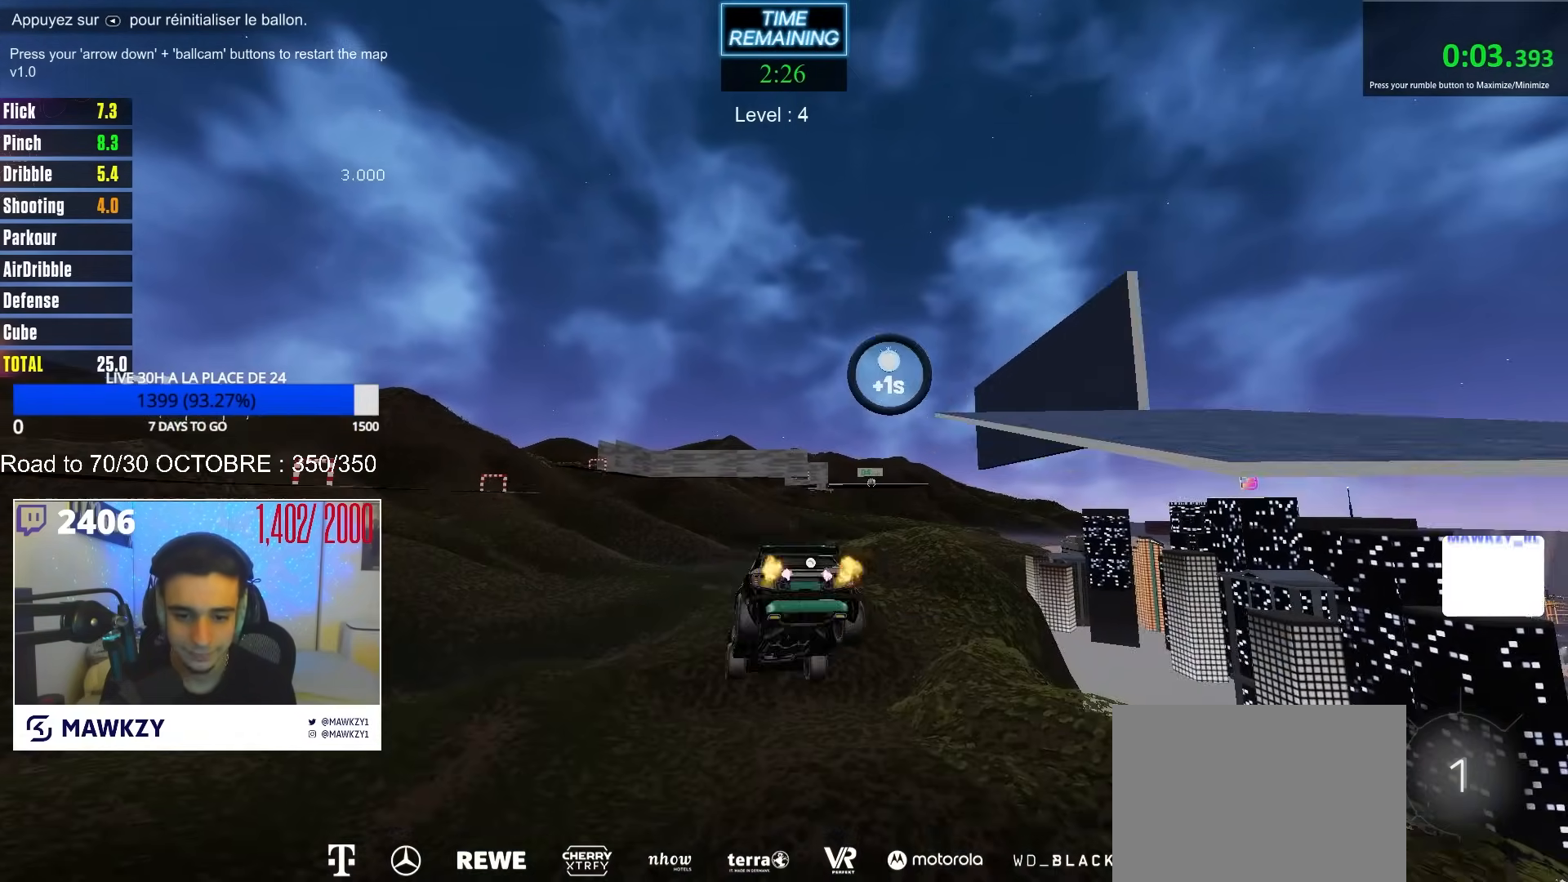
{"buttons": ["R2"], "left_stick": "left", "right_stick": "center", "events": [[467, "left_stick", "left"]]}
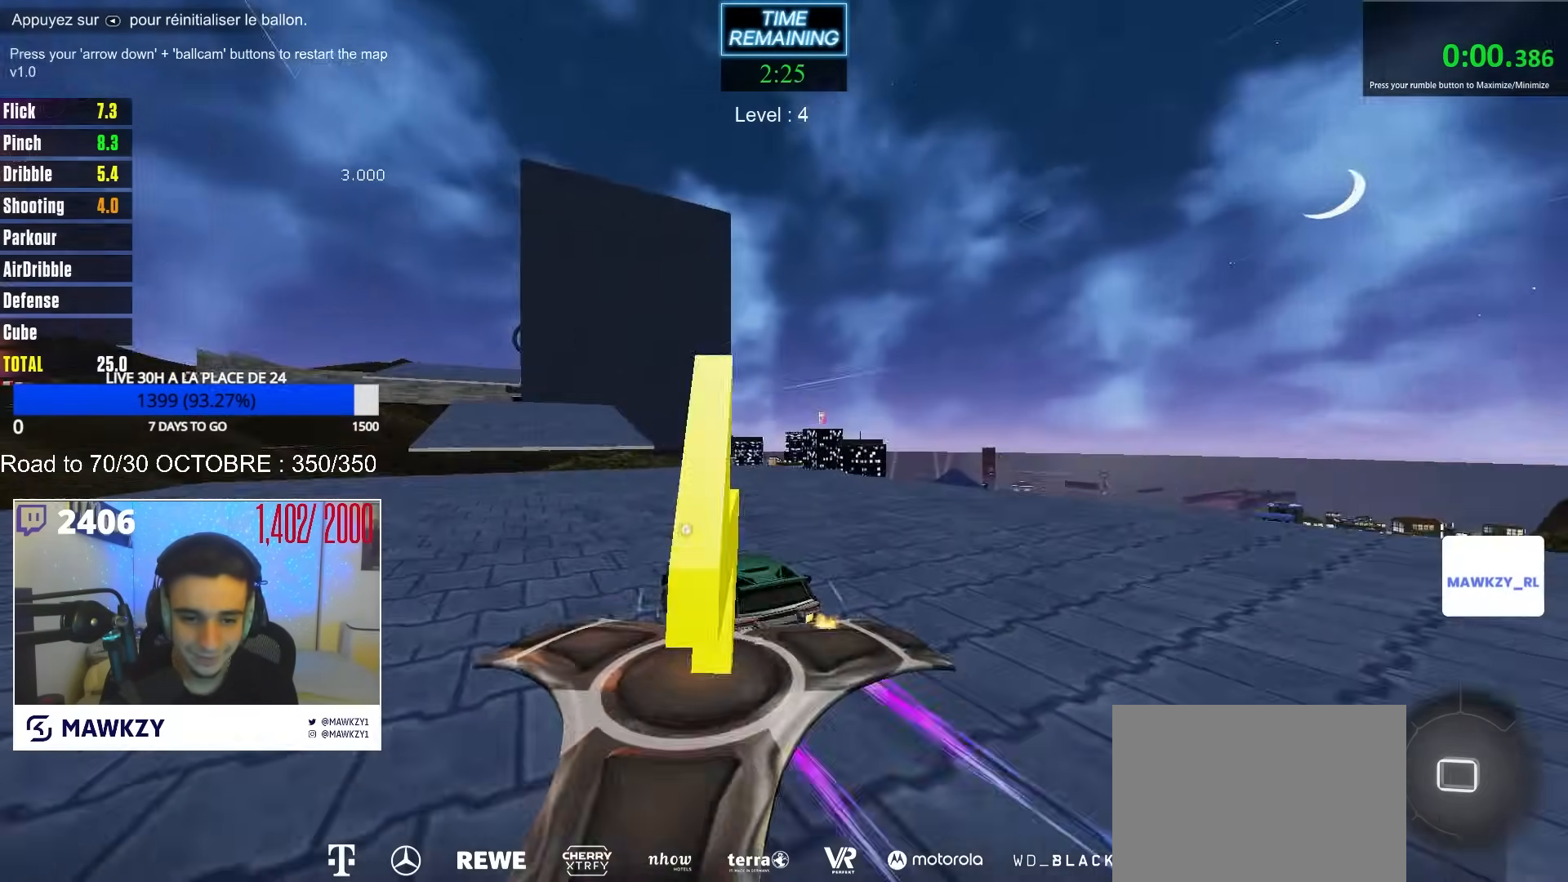
{"buttons": ["R2"], "left_stick": "center", "right_stick": "center", "events": [[67, "left_stick", "center"], [200, "A", "down"], [217, "left_stick", "down"], [317, "A", "up"], [317, "left_stick", "down-right"], [417, "left_stick", "center"]]}
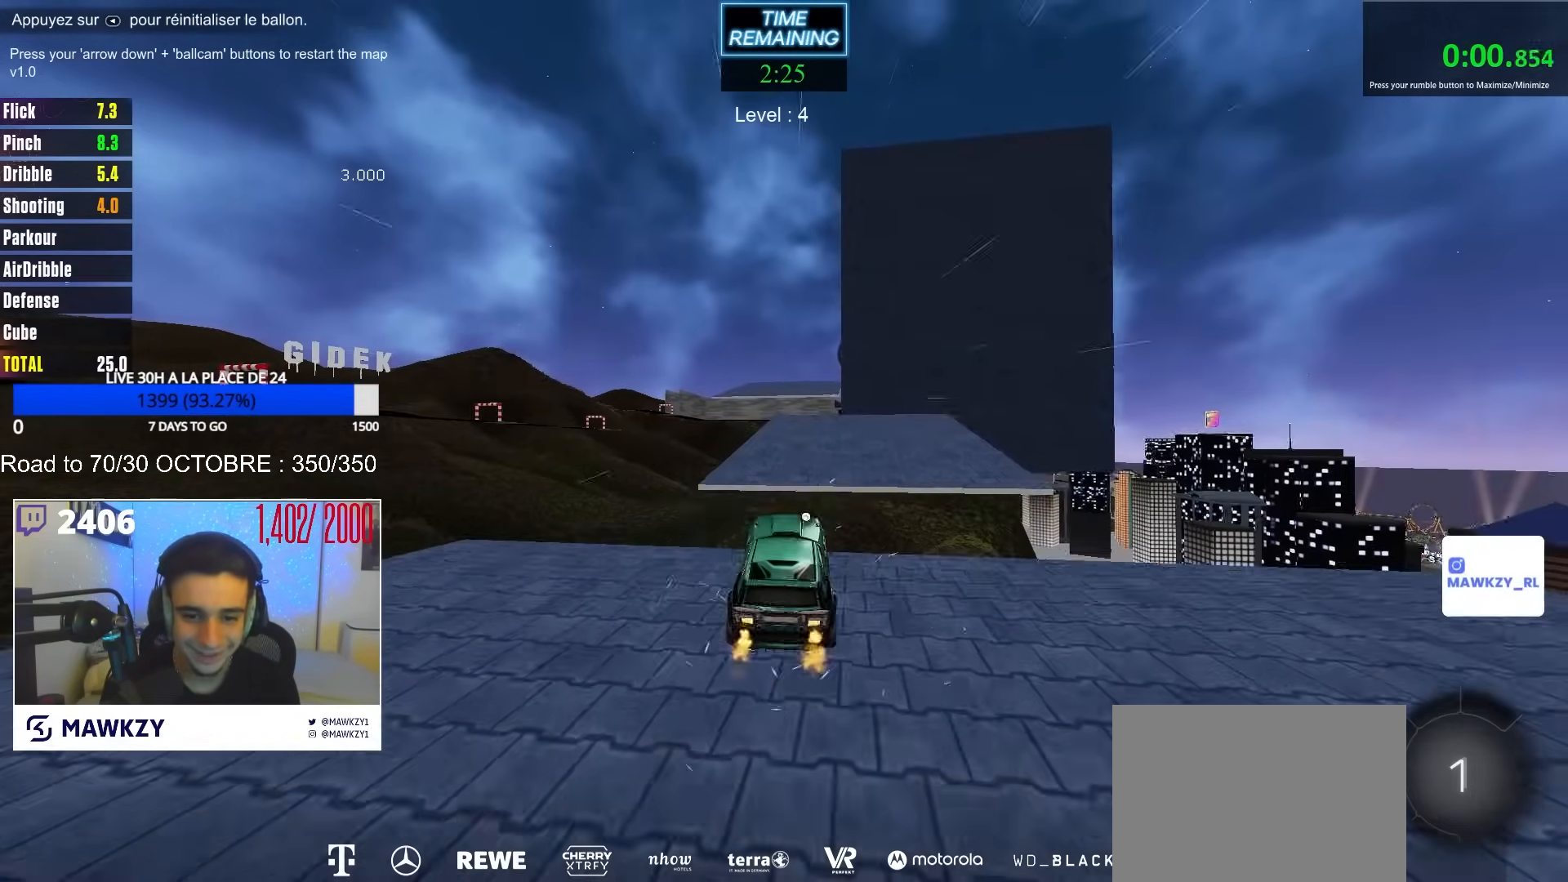
{"buttons": ["R2"], "left_stick": "center", "right_stick": "center", "events": [[150, "left_stick", "up-left"], [250, "left_stick", "up"], [367, "left_stick", "center"]]}
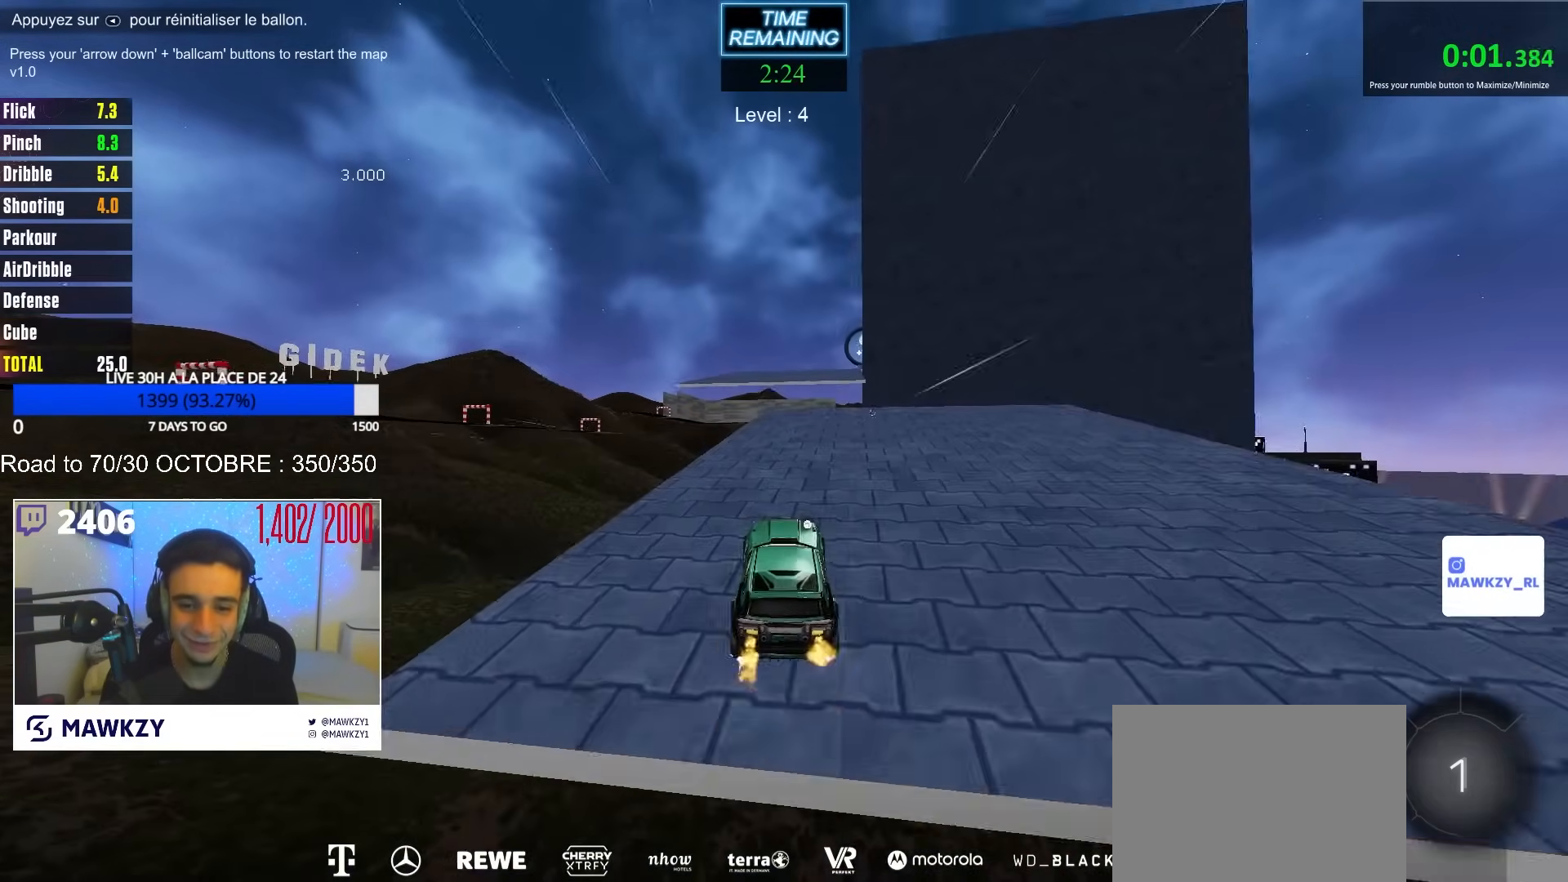
{"buttons": [], "left_stick": "center", "right_stick": "center", "events": [[250, "left_stick", "down-right"], [267, "A", "down"], [367, "A", "up"], [417, "left_stick", "center"], [500, "R2", "up"]]}
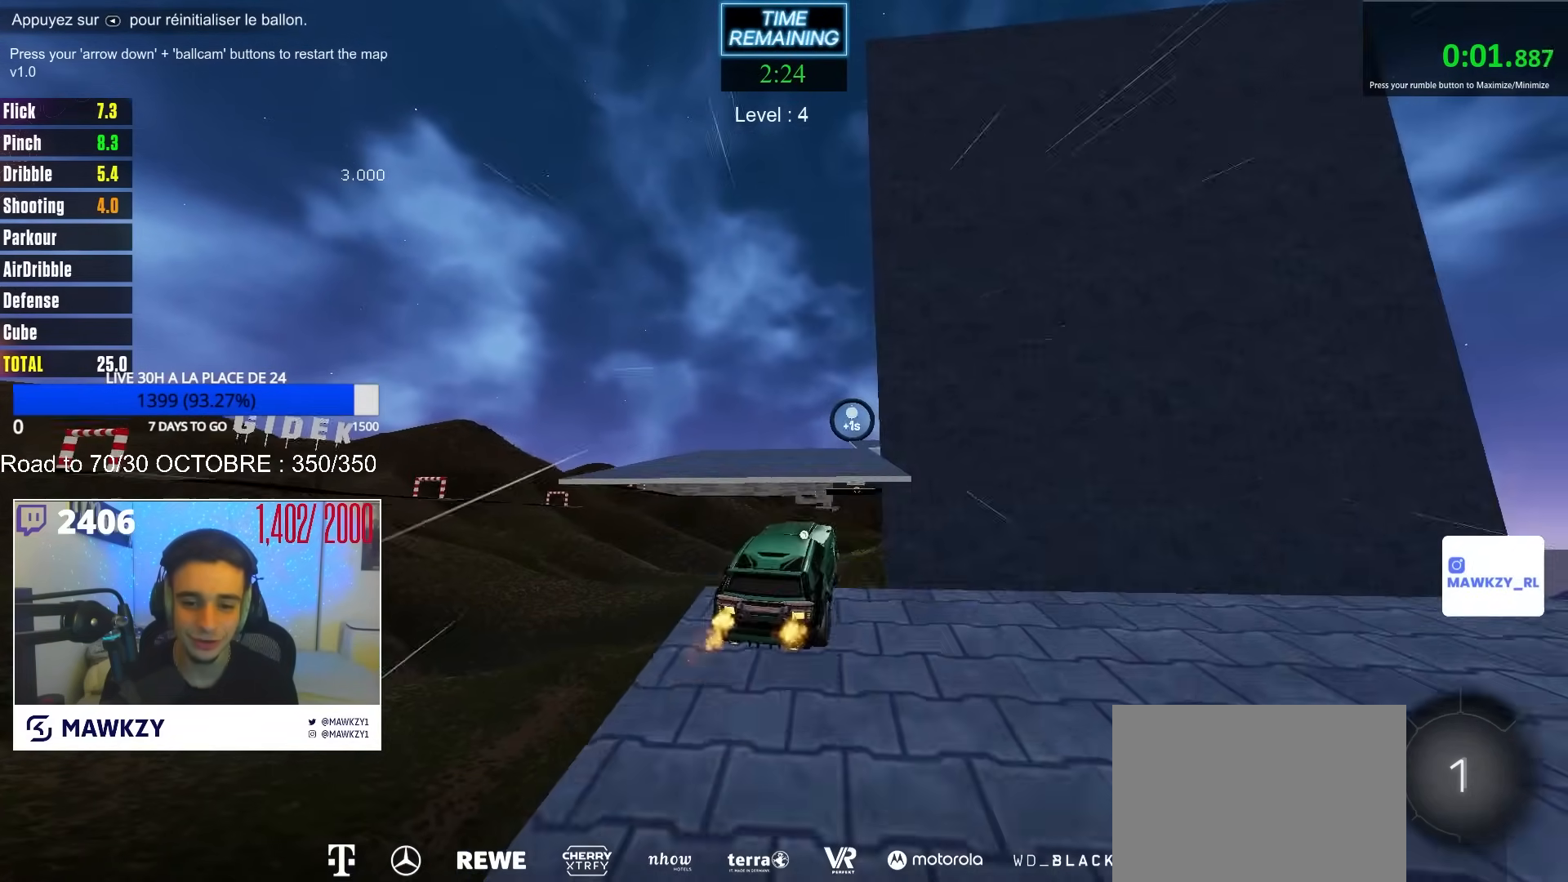
{"buttons": [], "left_stick": "center", "right_stick": "center", "events": [[33, "left_stick", "up-left"], [167, "left_stick", "center"]]}
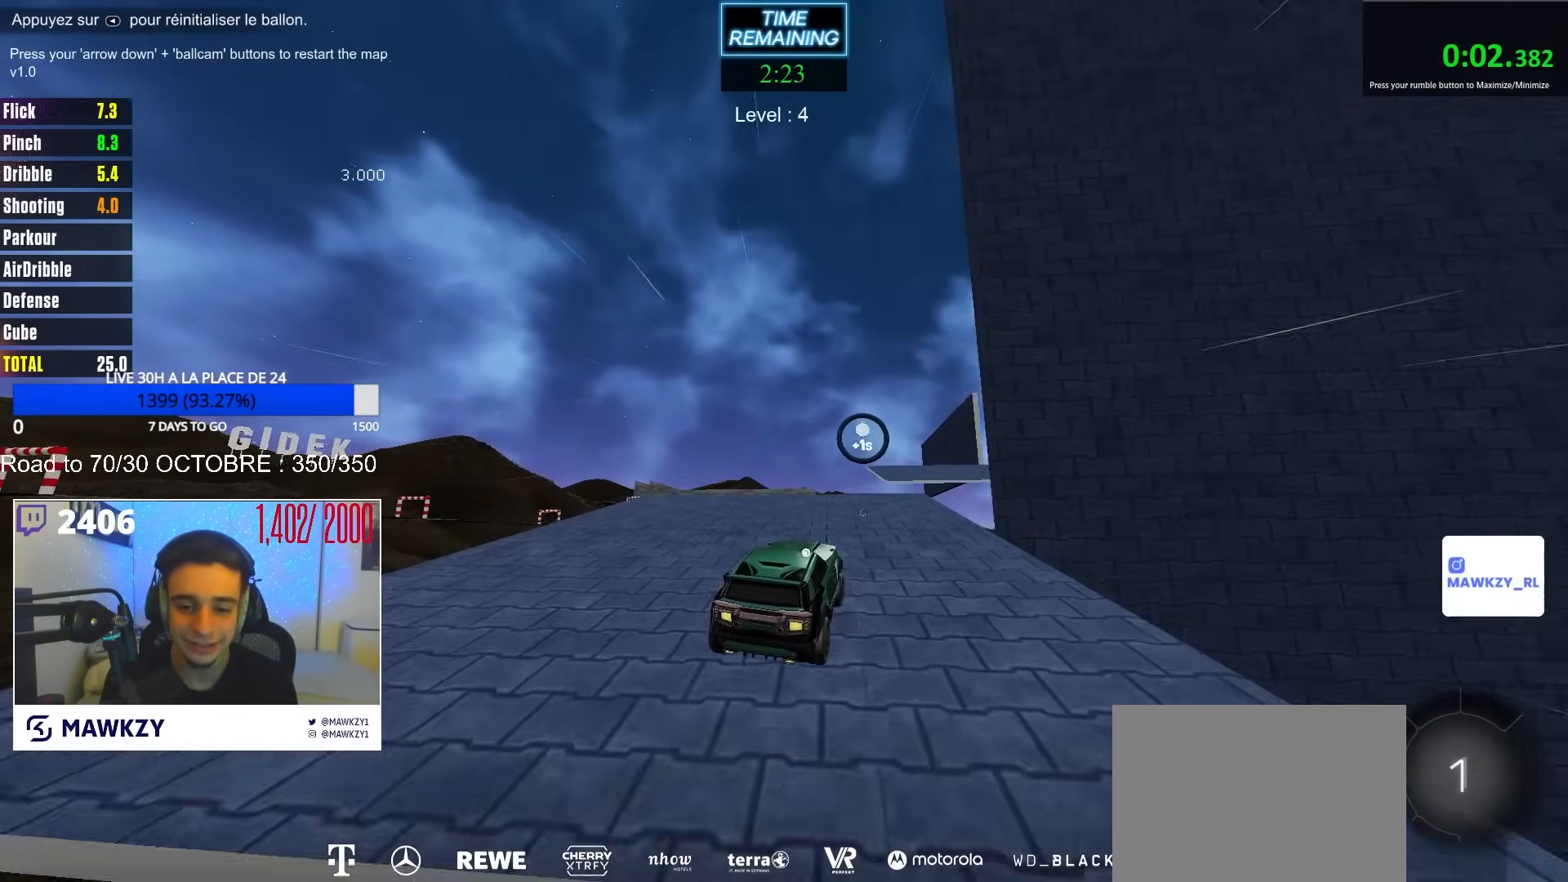
{"buttons": ["R2"], "left_stick": "center", "right_stick": "center", "events": [[83, "R2", "down"], [350, "left_stick", "right"], [483, "left_stick", "center"]]}
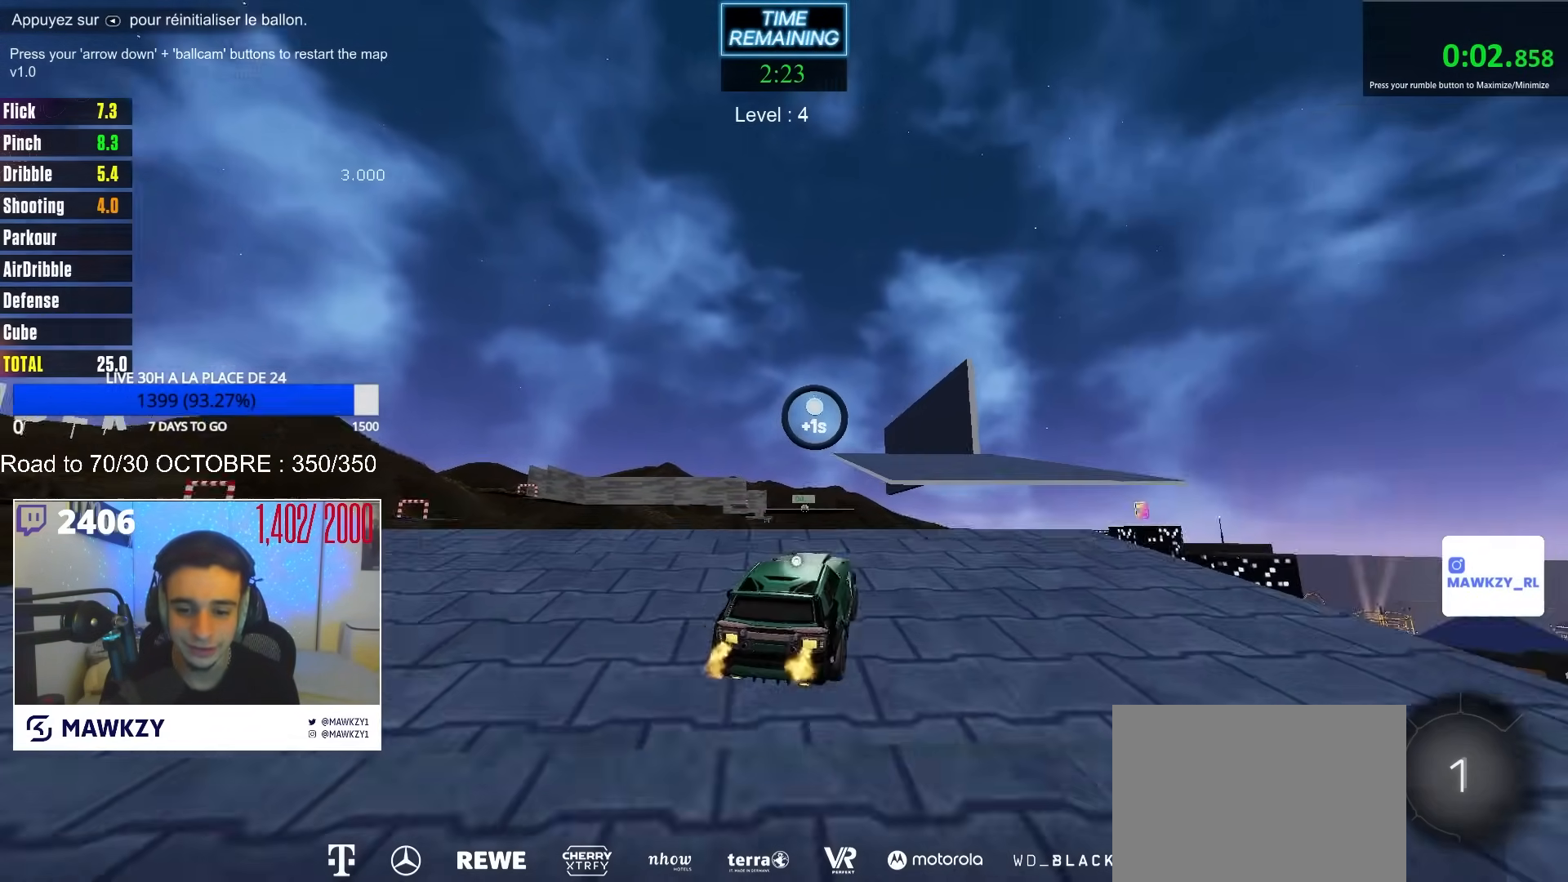
{"buttons": ["R2"], "left_stick": "up", "right_stick": "center", "events": [[33, "A", "down"], [33, "left_stick", "down"], [100, "A", "up"], [167, "left_stick", "center"], [383, "left_stick", "up"]]}
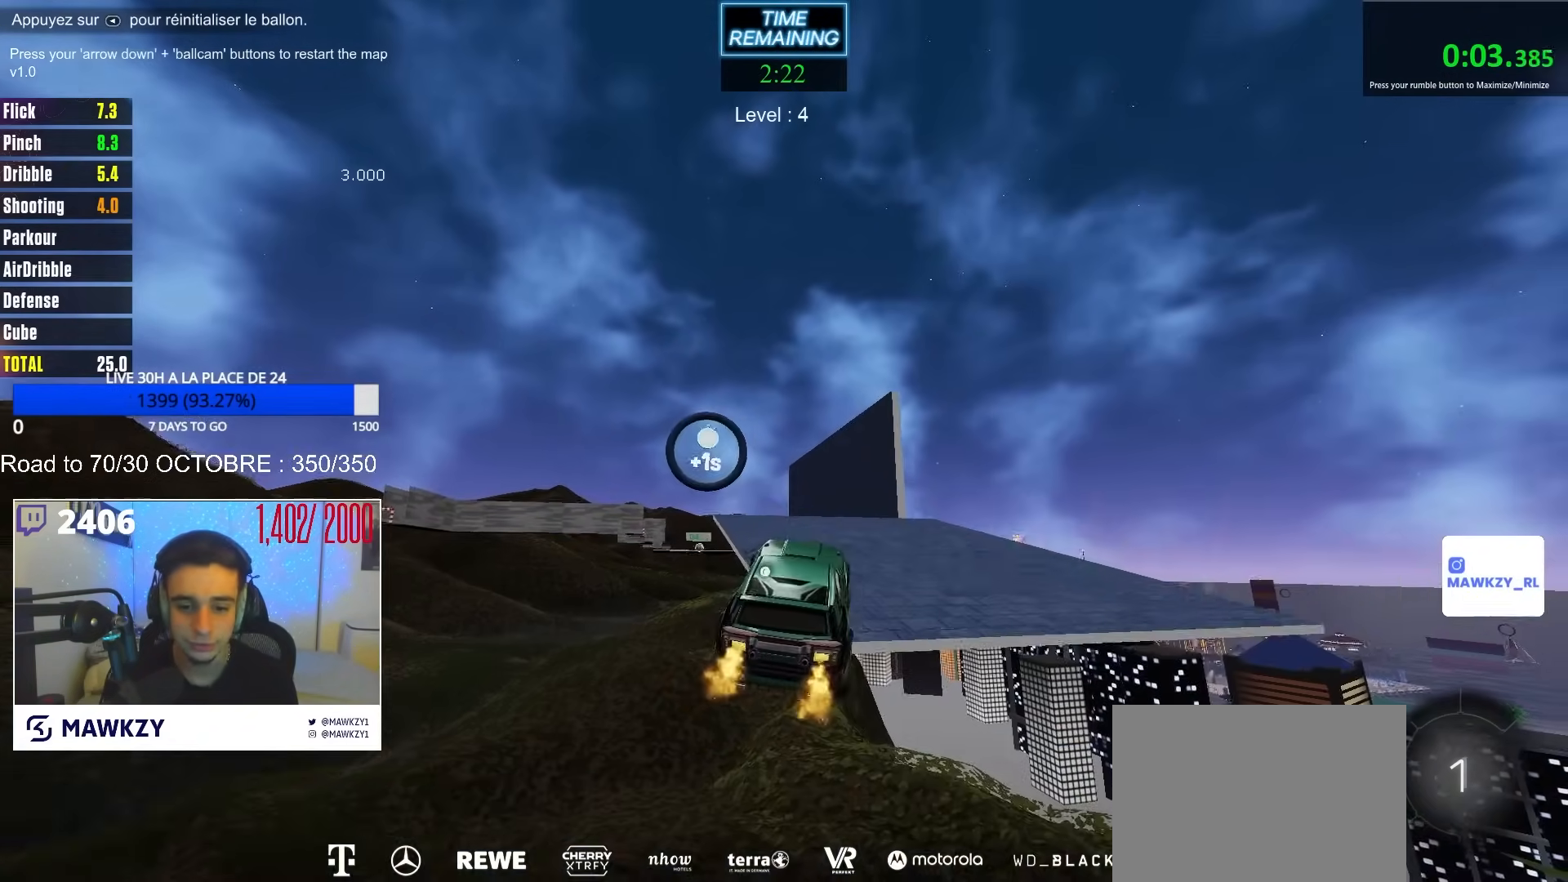
{"buttons": ["R2"], "left_stick": "up-right", "right_stick": "center", "events": [[33, "left_stick", "center"], [200, "A", "down"], [233, "left_stick", "down"], [417, "left_stick", "center"], [483, "A", "up"], [500, "left_stick", "up-right"]]}
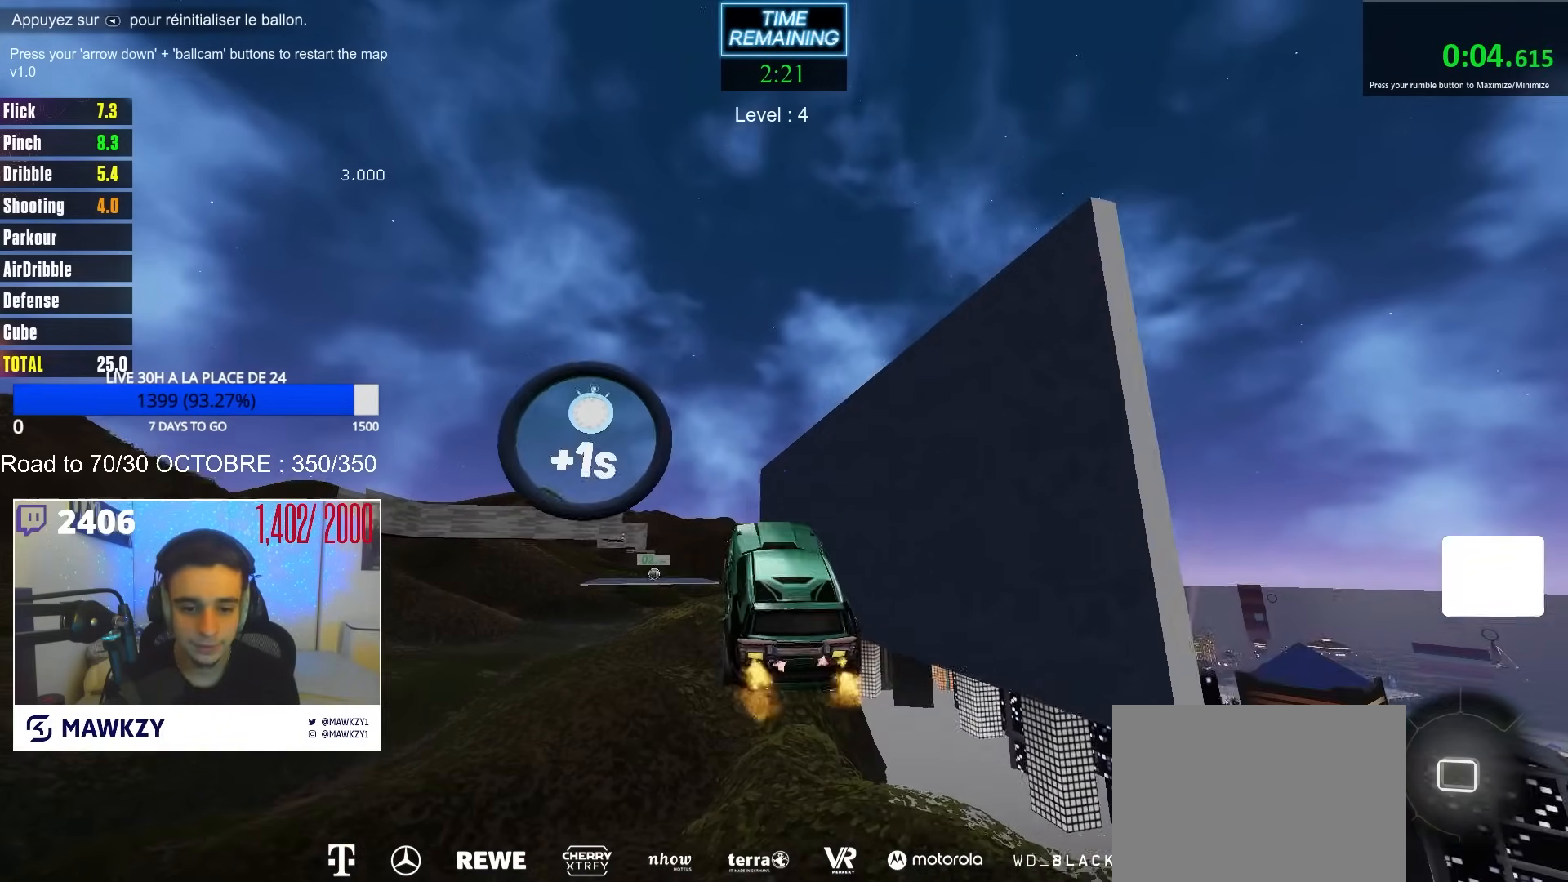
{"buttons": ["X", "R2"], "left_stick": "left", "right_stick": "center", "events": [[250, "left_stick", "left"], [450, "X", "down"]]}
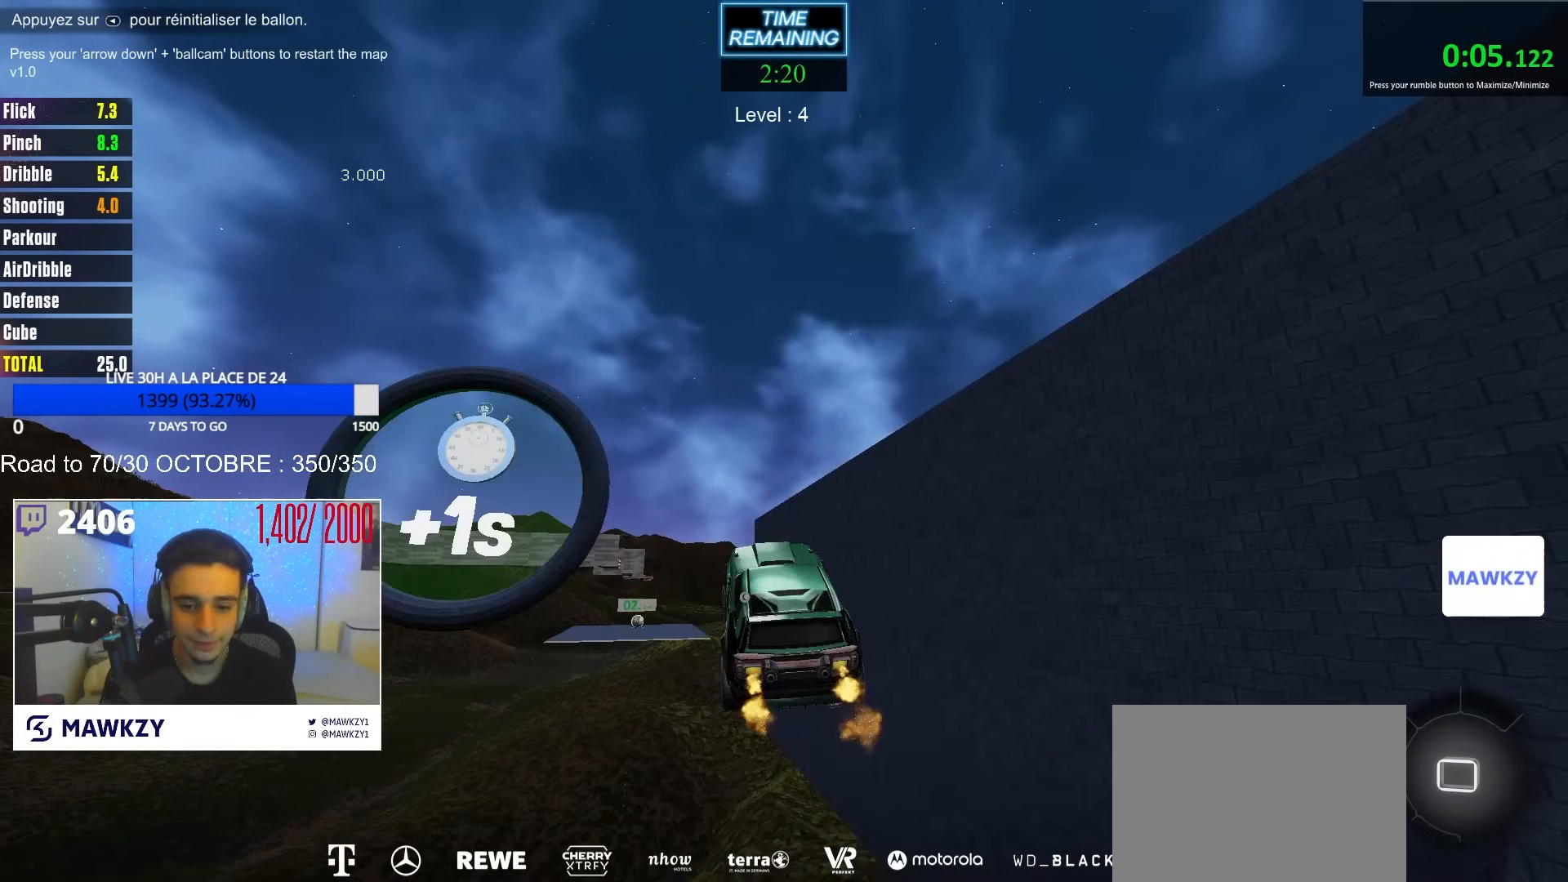
{"buttons": ["R2"], "left_stick": "up-right", "right_stick": "center", "events": [[50, "R2", "up"], [200, "R1", "down"], [200, "left_stick", "down-left"], [233, "X", "up"], [317, "R2", "down"], [350, "R1", "up"], [417, "left_stick", "up-right"]]}
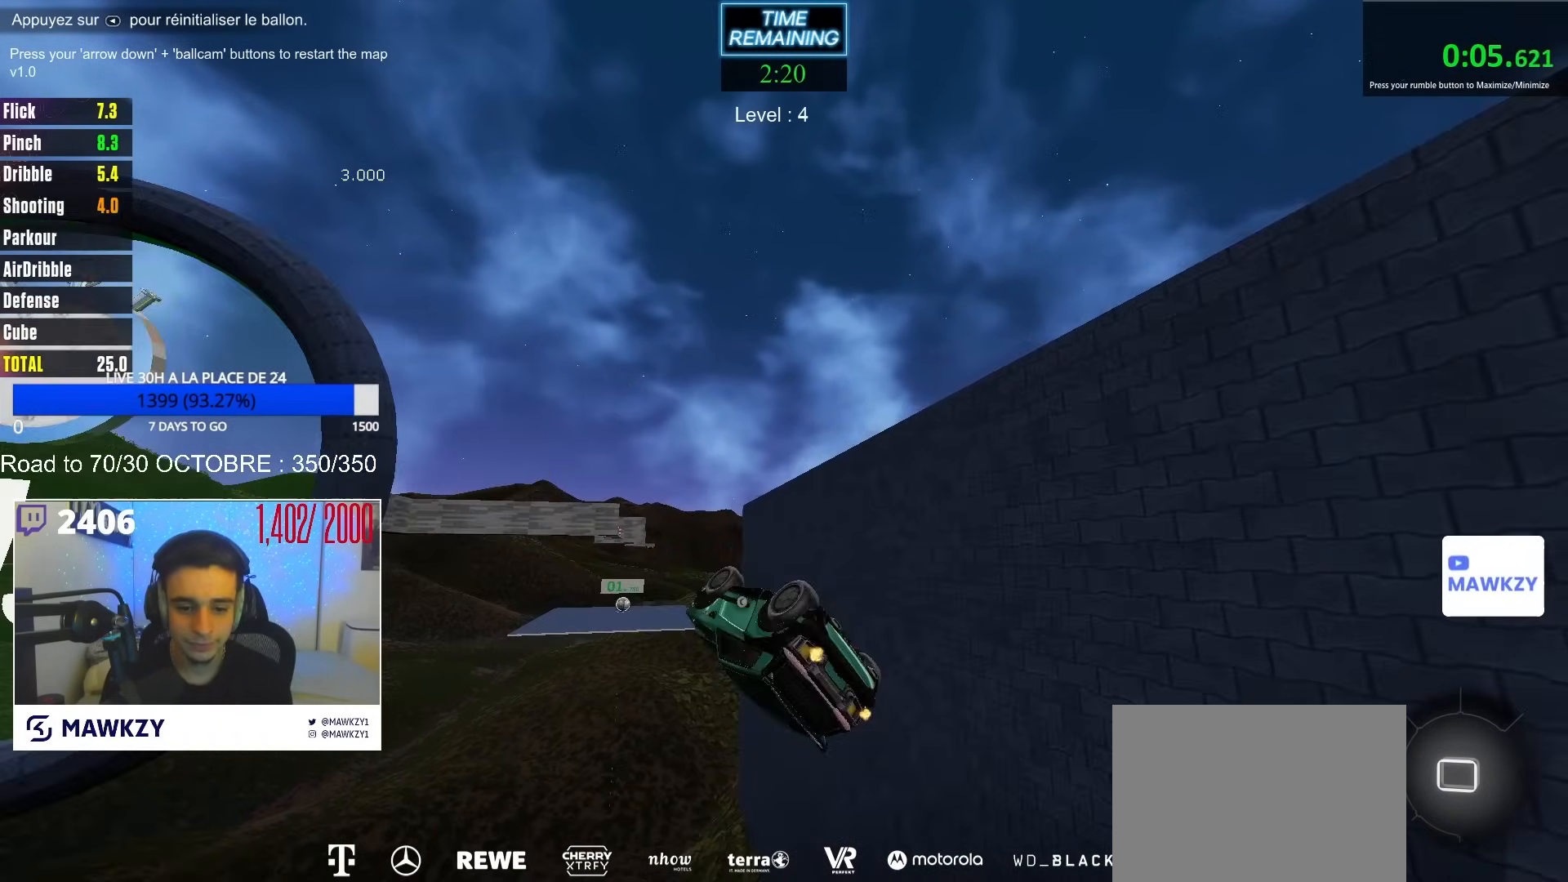
{"buttons": ["R2"], "left_stick": "center", "right_stick": "center", "events": [[17, "A", "down"], [100, "left_stick", "right"], [117, "A", "up"], [217, "left_stick", "left"], [333, "left_stick", "center"]]}
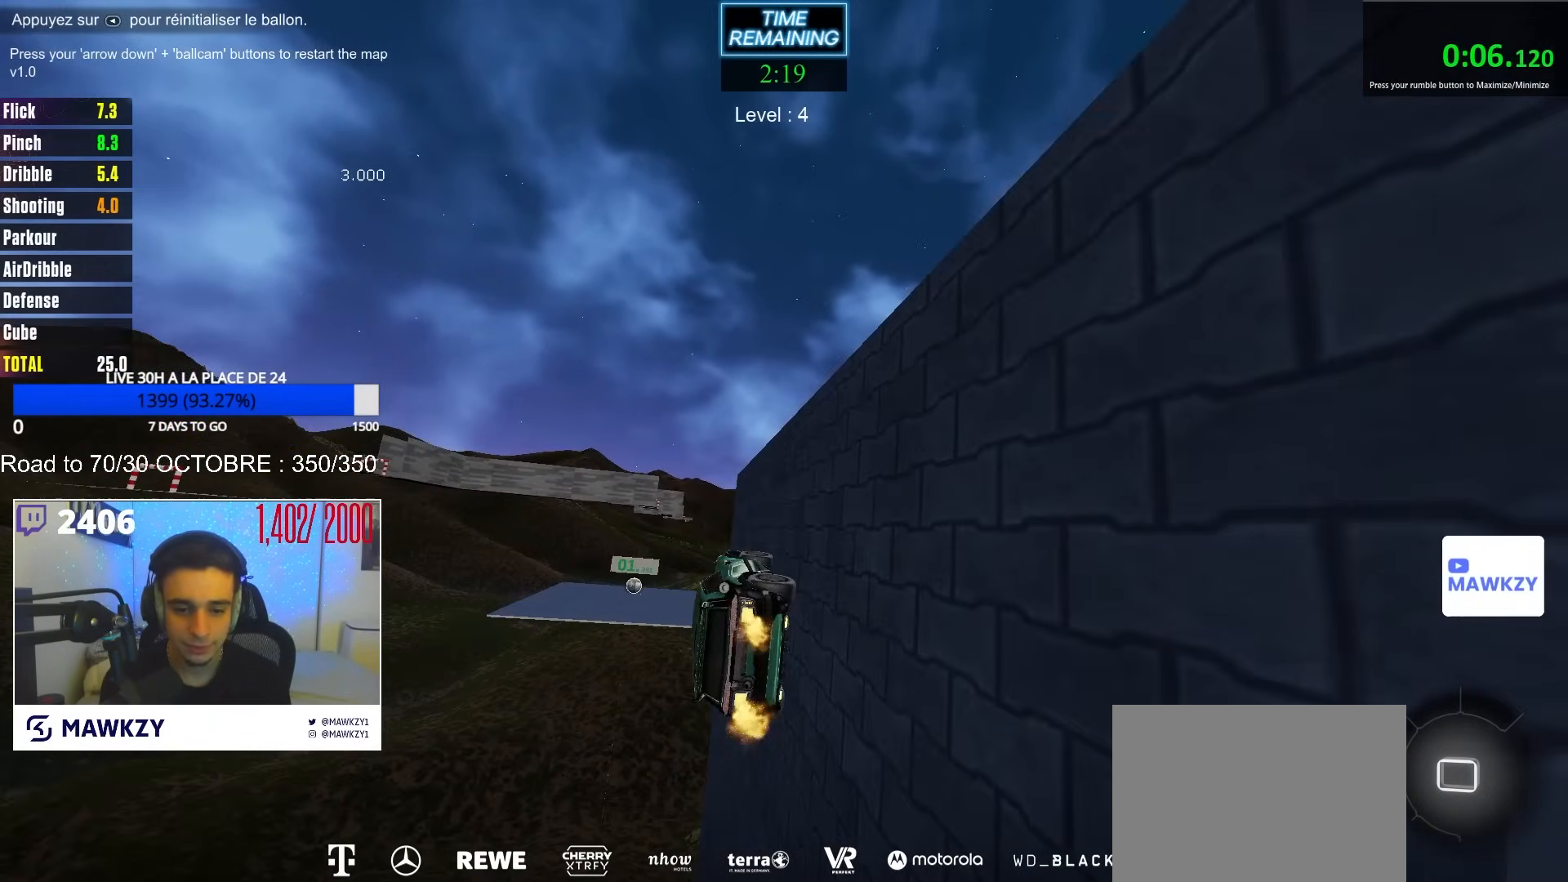
{"buttons": ["R2"], "left_stick": "center", "right_stick": "center", "events": []}
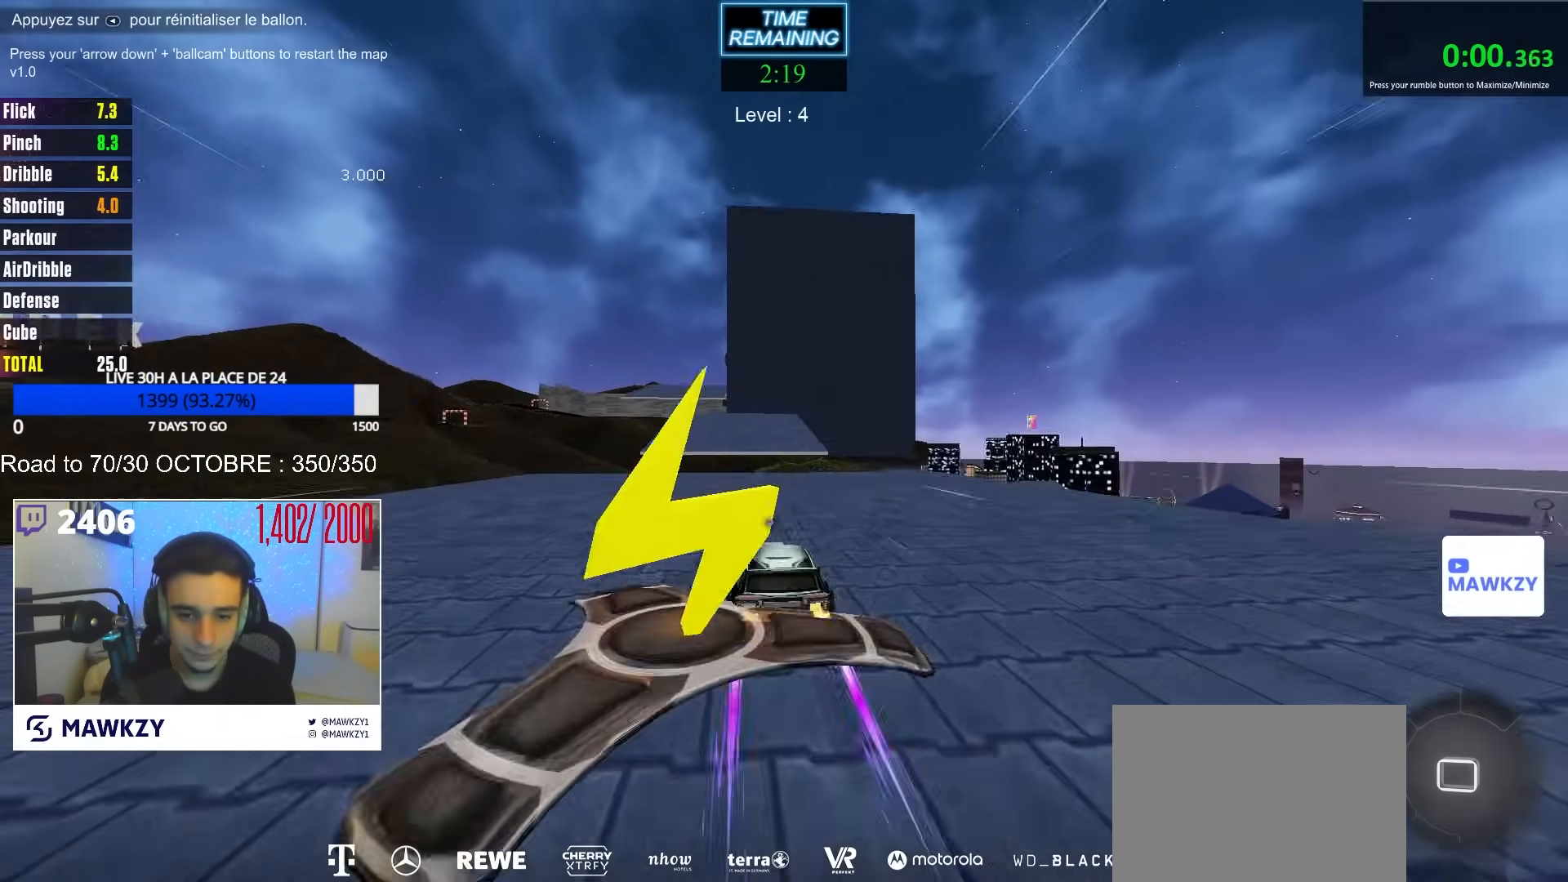
{"buttons": ["R2"], "left_stick": "down", "right_stick": "center", "events": [[150, "left_stick", "up-left"], [233, "left_stick", "center"], [317, "left_stick", "down"], [350, "A", "down"], [450, "A", "up"]]}
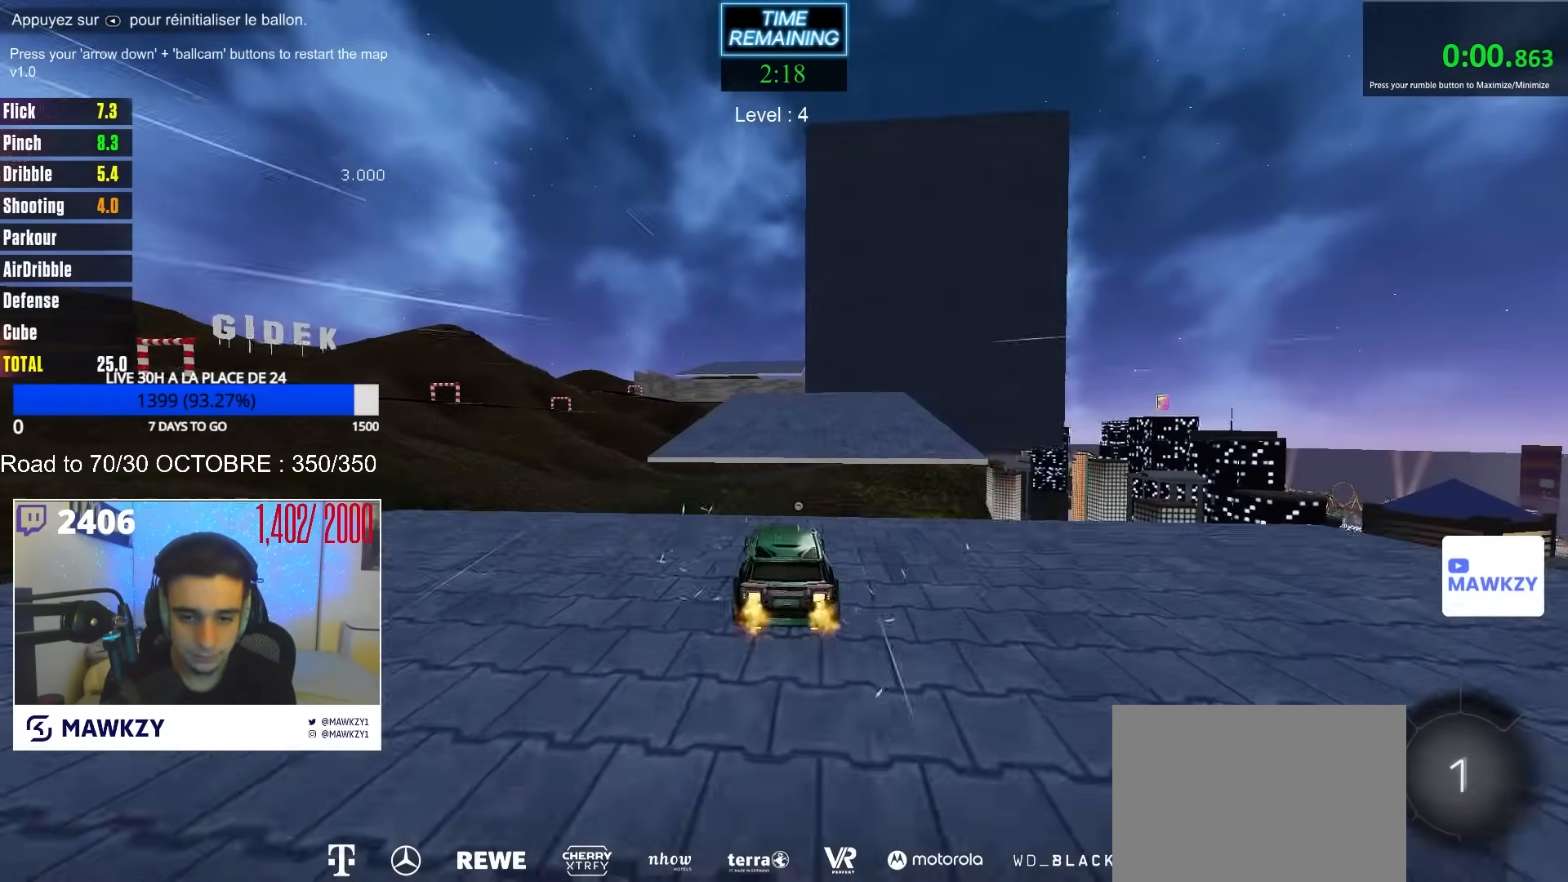
{"buttons": ["R2"], "left_stick": "center", "right_stick": "center", "events": [[50, "left_stick", "center"], [317, "left_stick", "up-left"], [483, "left_stick", "center"]]}
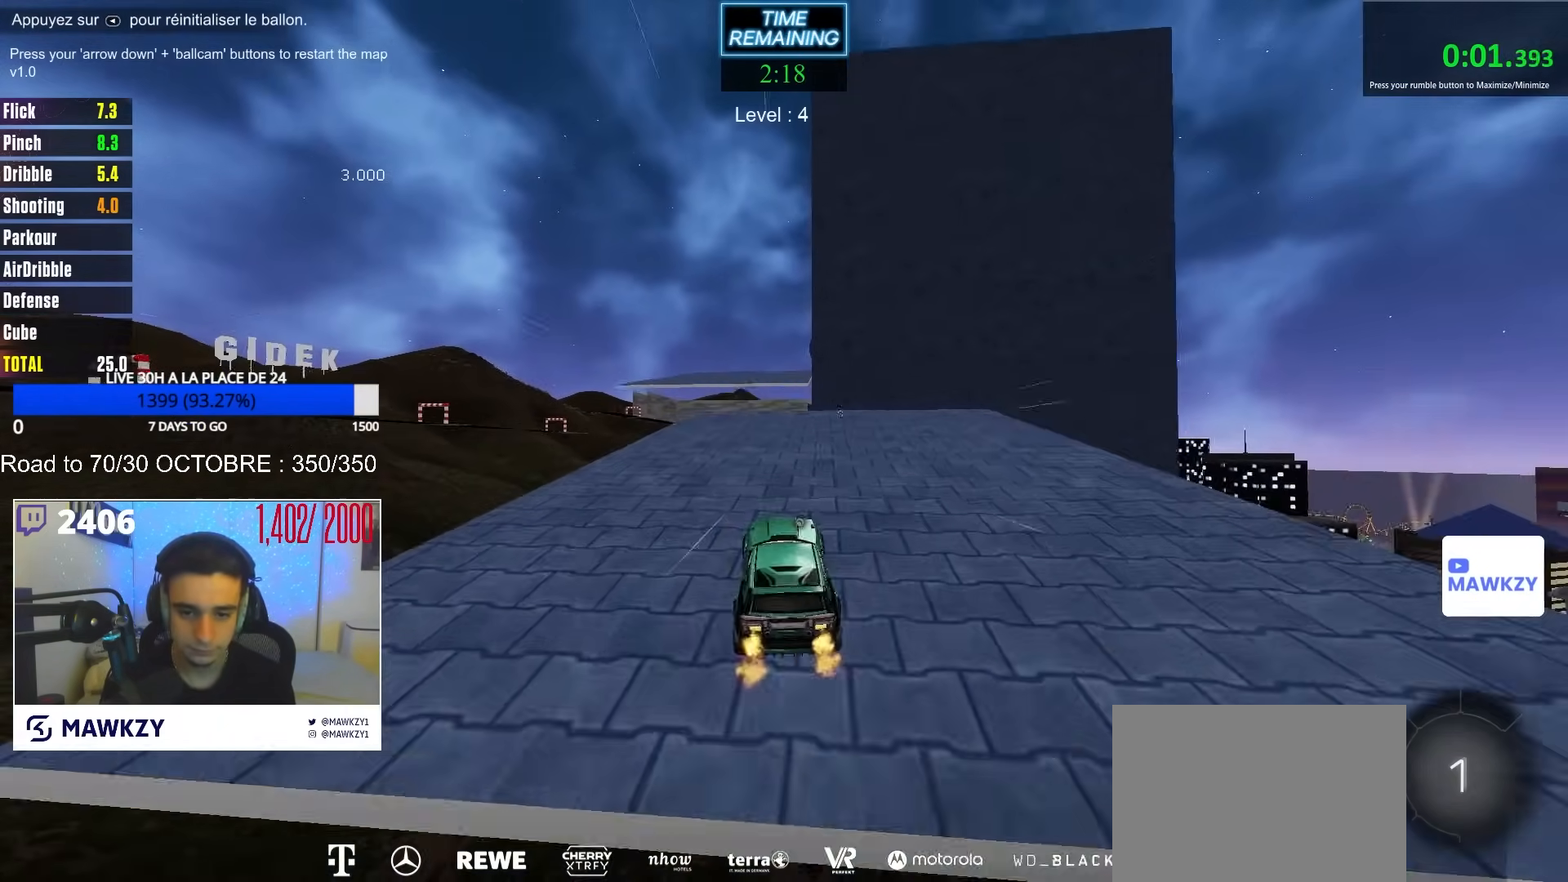
{"buttons": [], "left_stick": "center", "right_stick": "center", "events": [[200, "left_stick", "right"], [267, "A", "down"], [317, "left_stick", "down"], [333, "R2", "up"], [350, "A", "up"], [400, "left_stick", "center"]]}
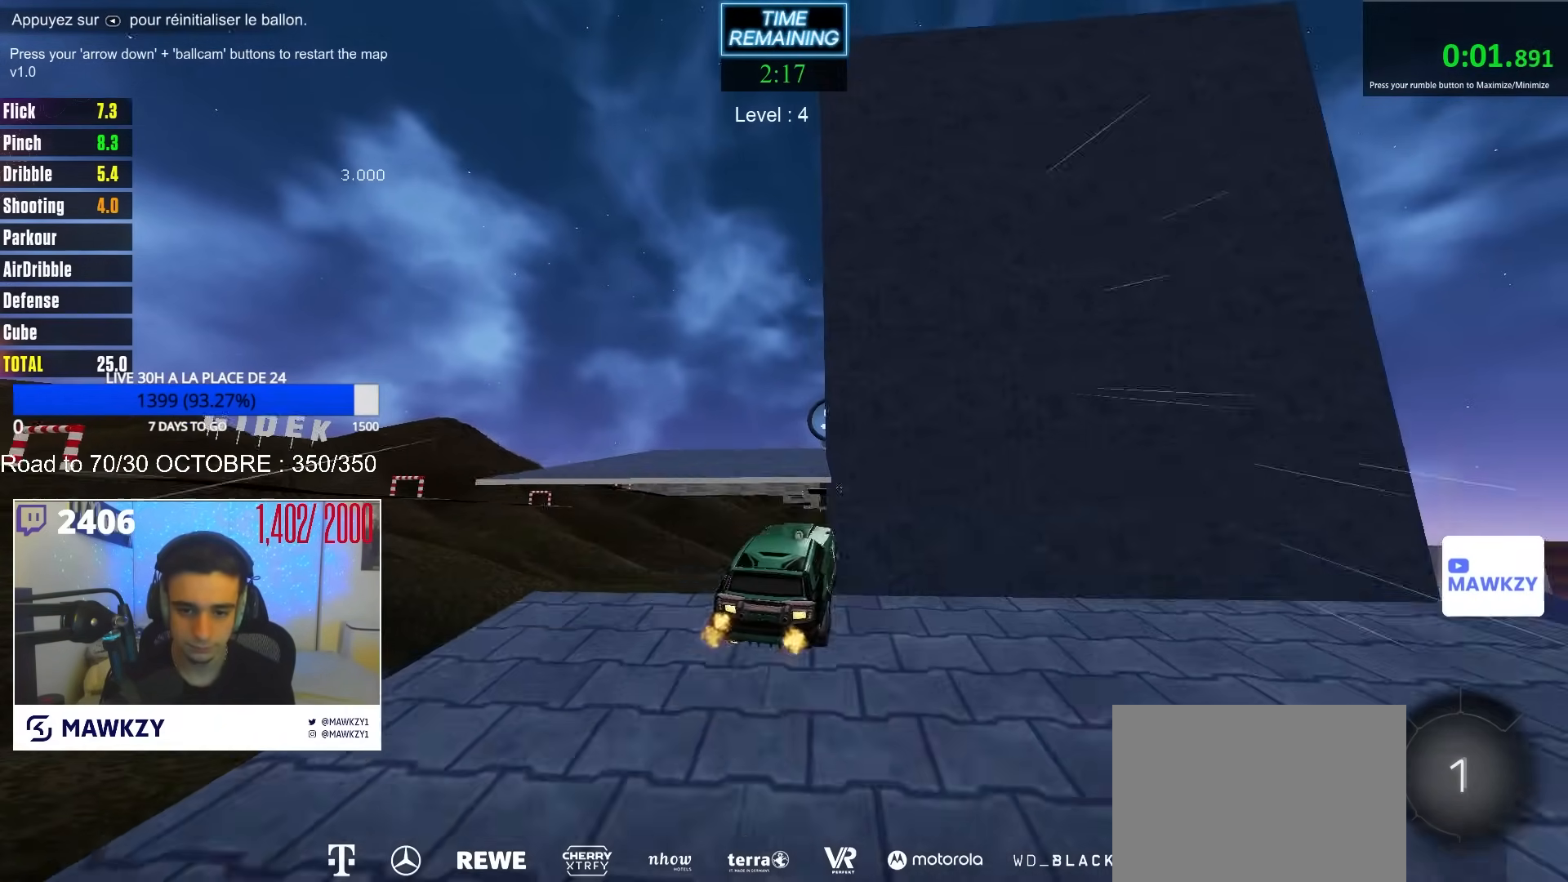
{"buttons": ["R2"], "left_stick": "center", "right_stick": "center", "events": [[33, "left_stick", "left"], [200, "left_stick", "center"], [350, "R2", "down"]]}